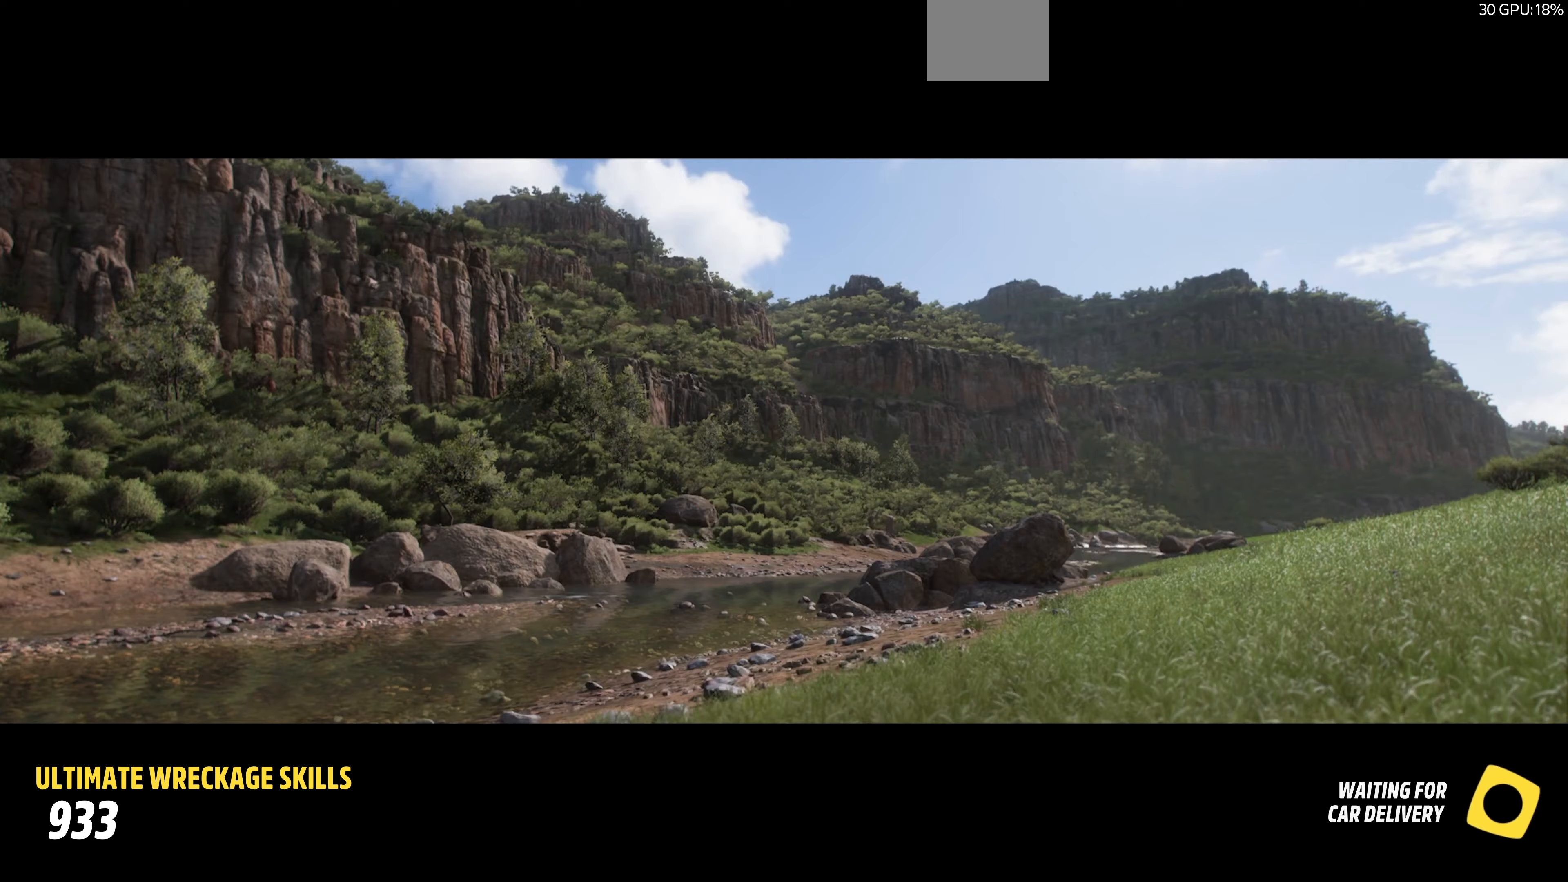
Gameplay with a controller (PlayStation layout); each line is a JSON object with the inputs held at the frame after it. "events" lists button and stick changes between this image and that frame as [ms after this image, input, new state], when the widget could be followed in between.
{"buttons": [], "left_stick": "center", "right_stick": "center", "events": []}
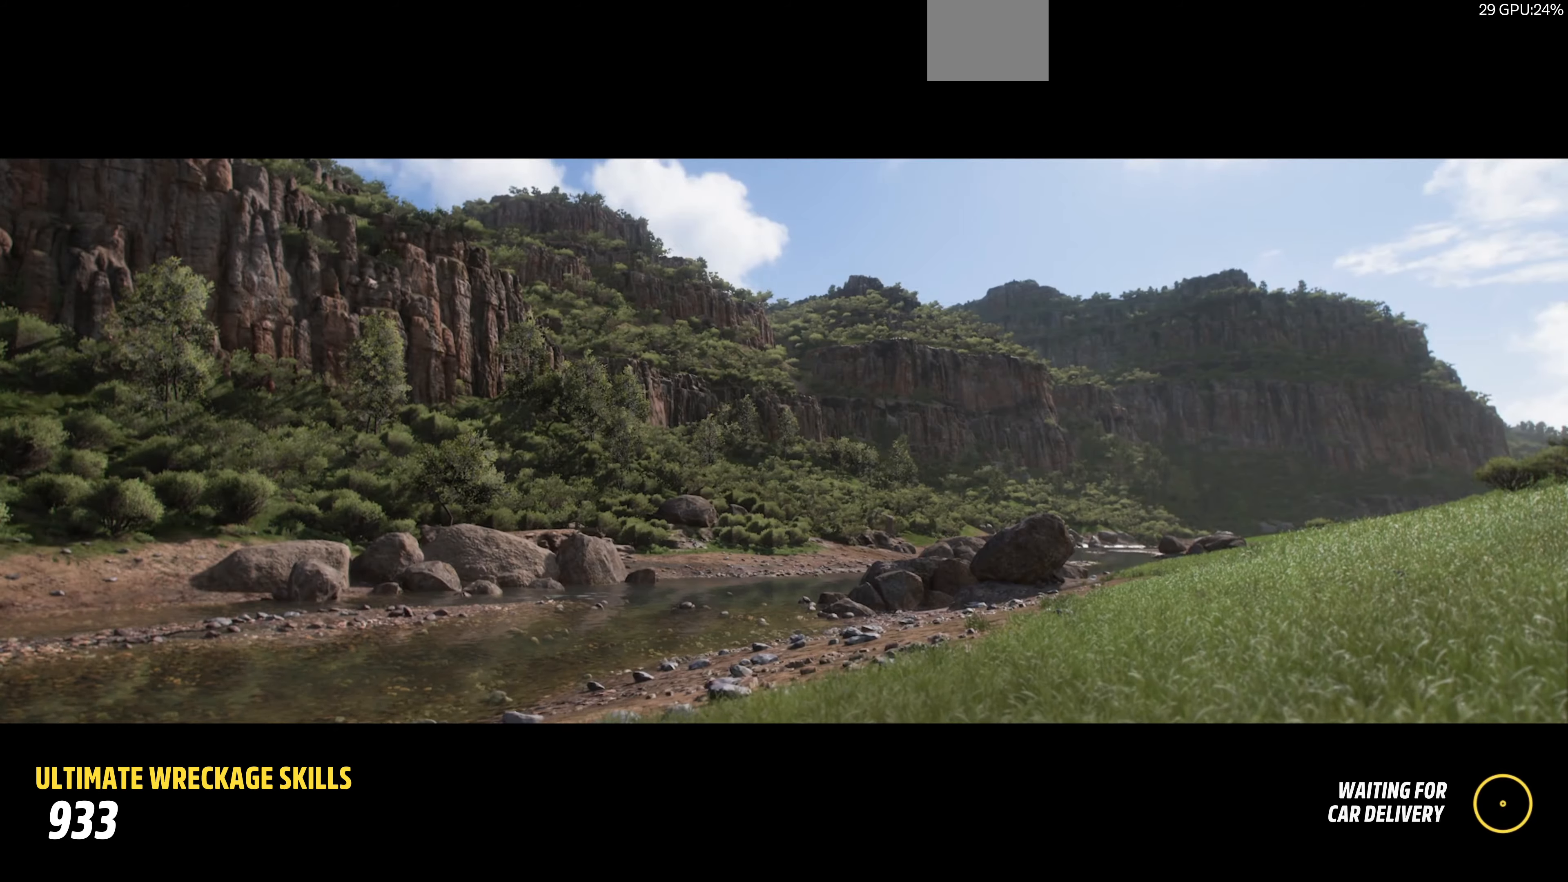
{"buttons": [], "left_stick": "center", "right_stick": "center", "events": []}
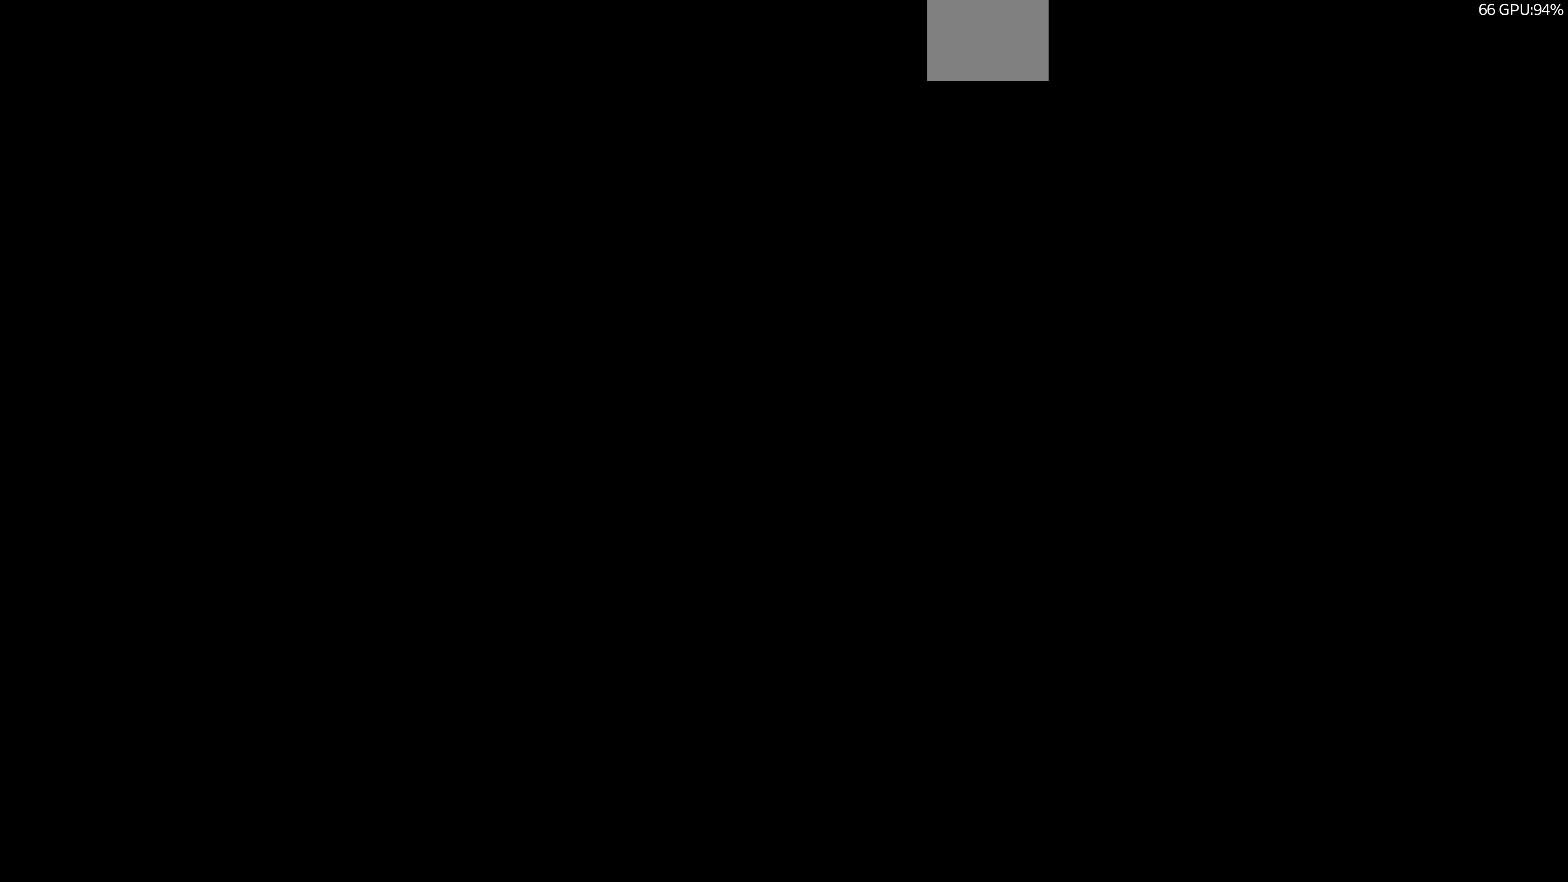
{"buttons": [], "left_stick": "center", "right_stick": "center", "events": []}
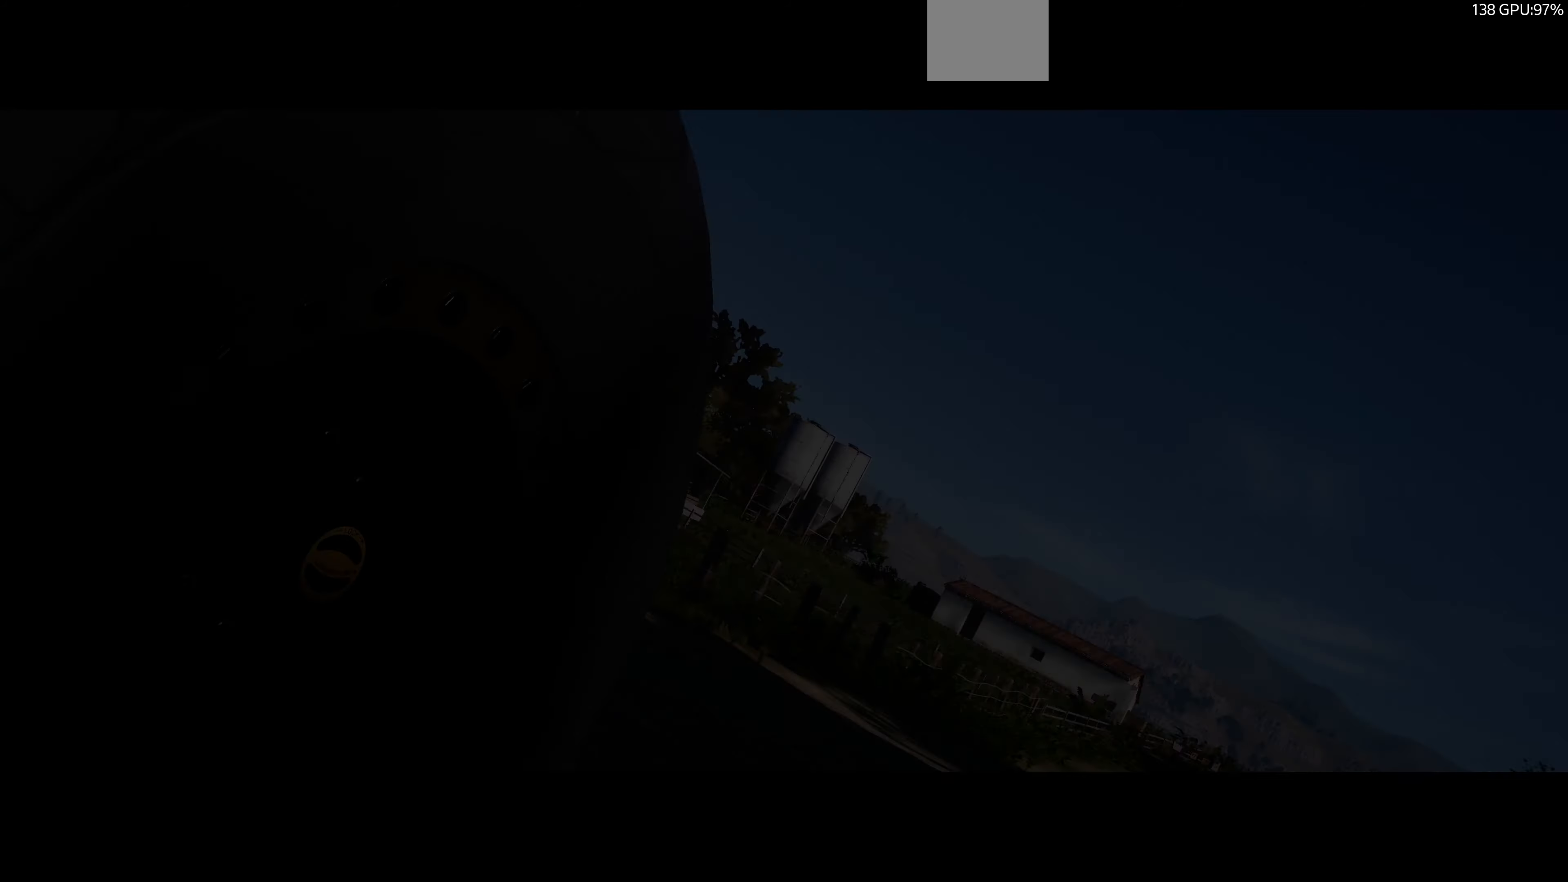
{"buttons": [], "left_stick": "center", "right_stick": "center", "events": []}
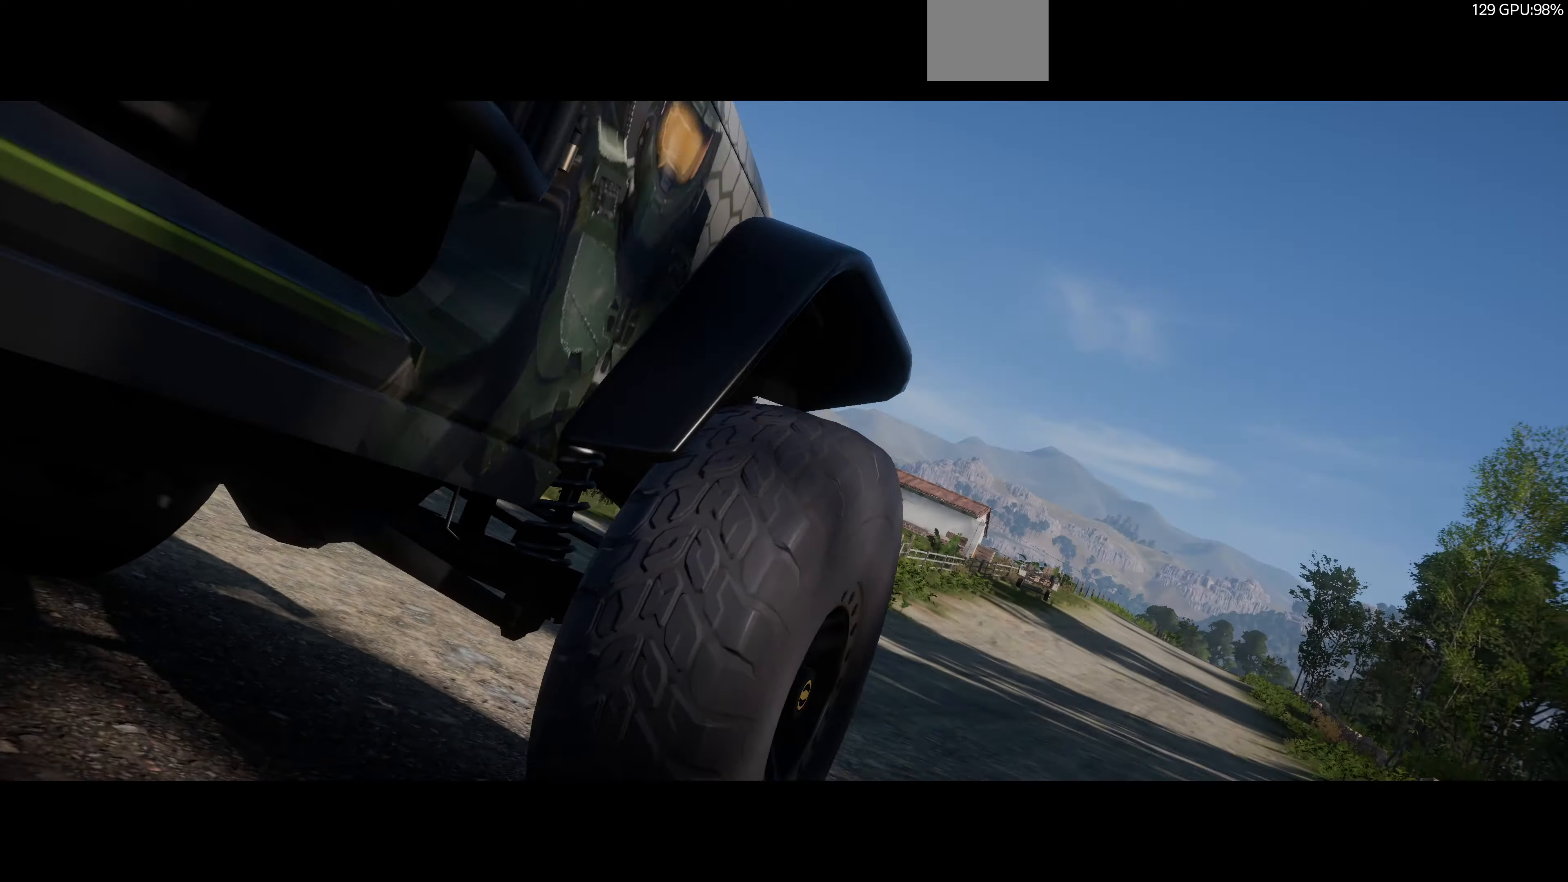
{"buttons": [], "left_stick": "center", "right_stick": "left", "events": [[200, "right_stick", "left"]]}
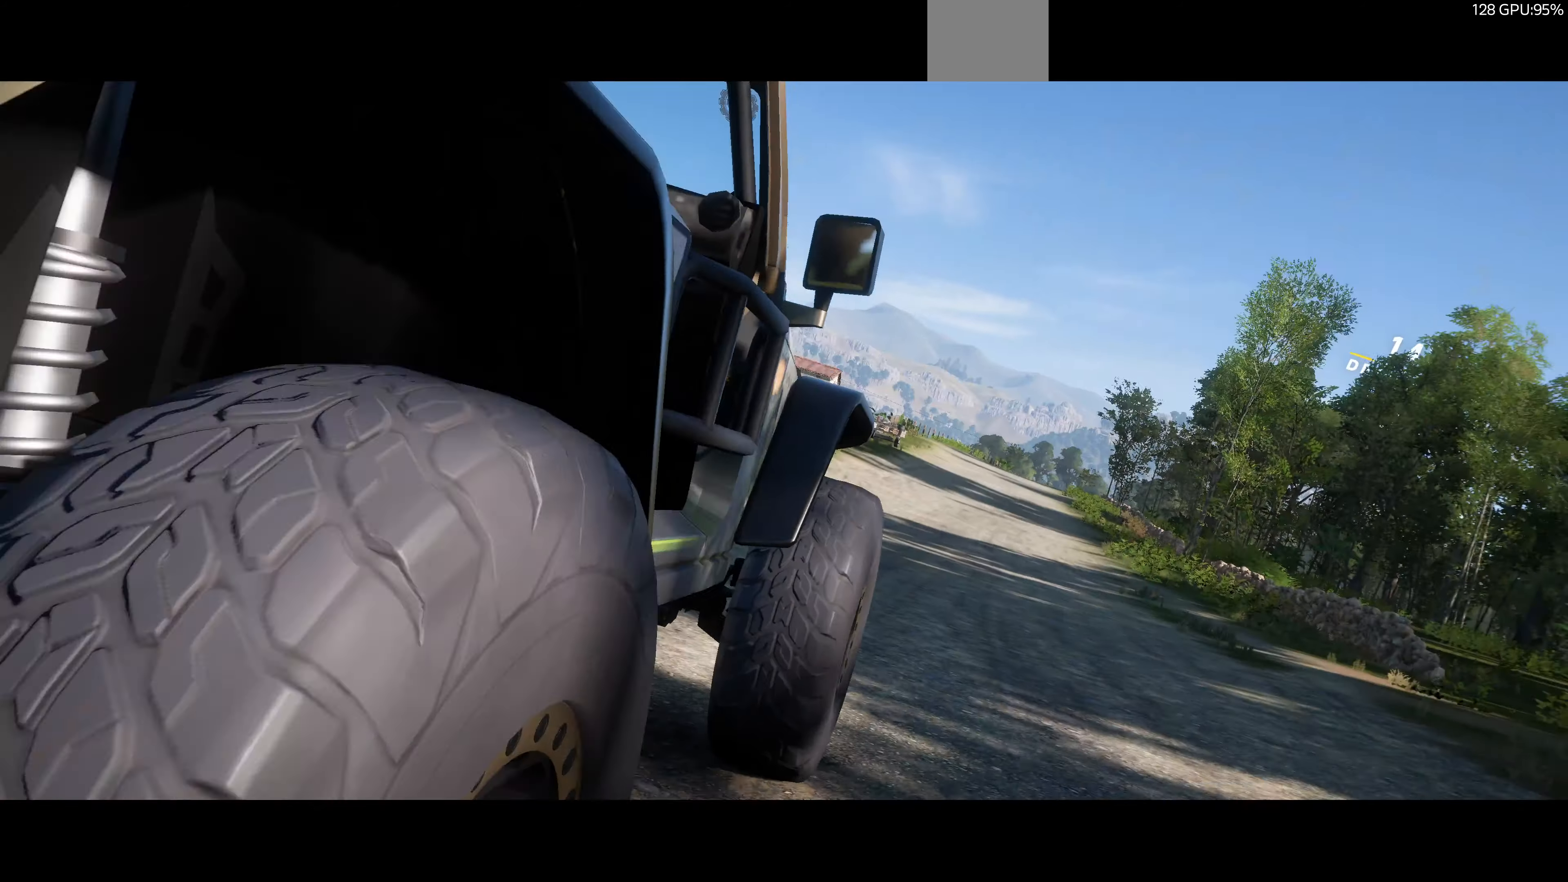
{"buttons": [], "left_stick": "center", "right_stick": "left", "events": []}
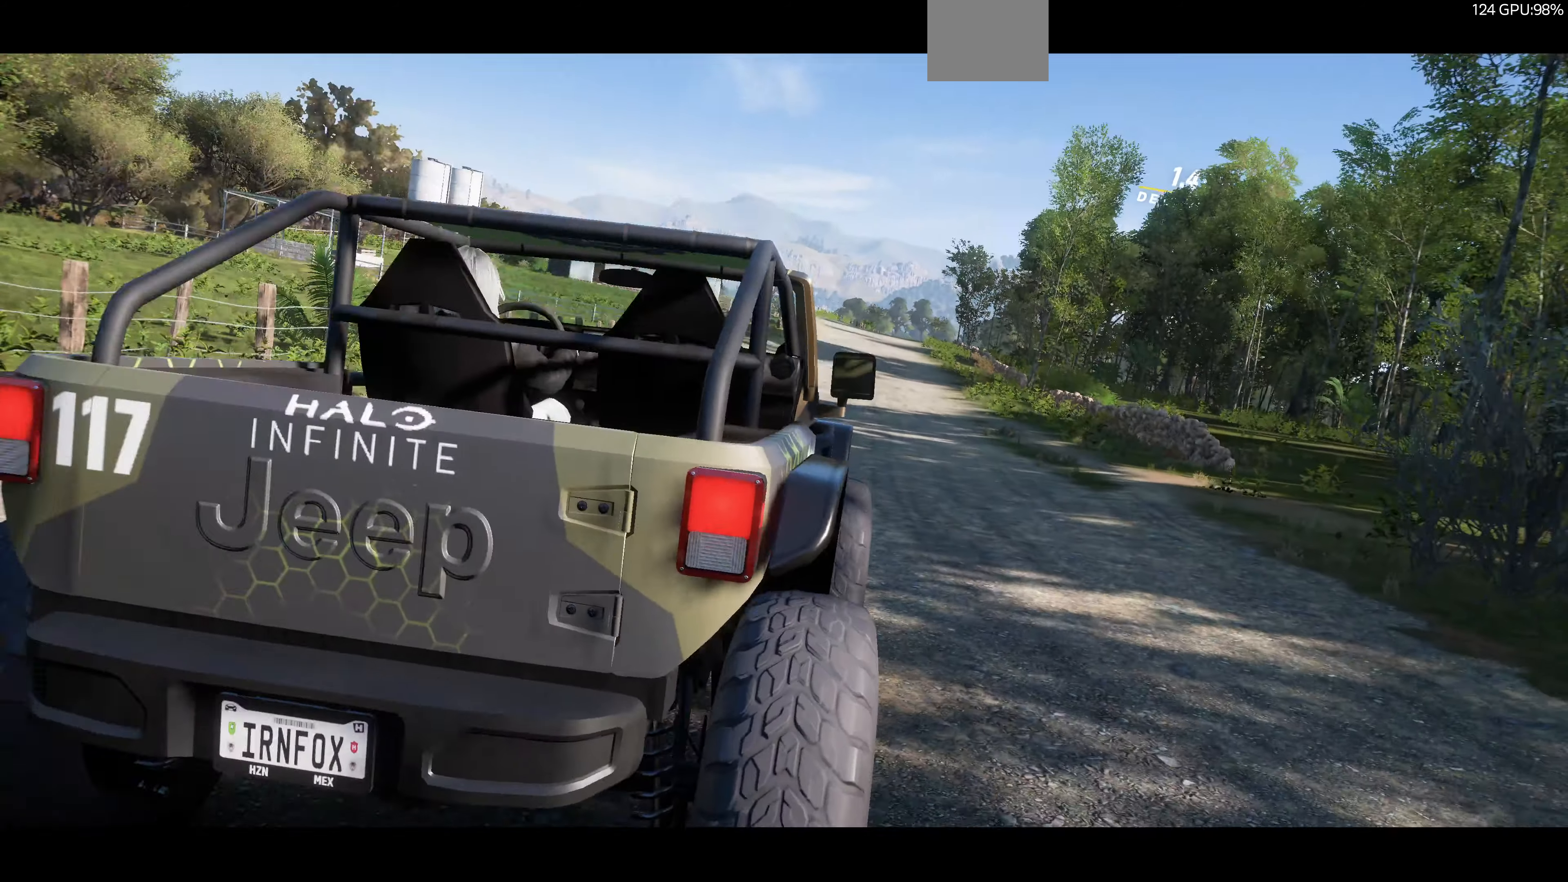
{"buttons": [], "left_stick": "center", "right_stick": "left", "events": []}
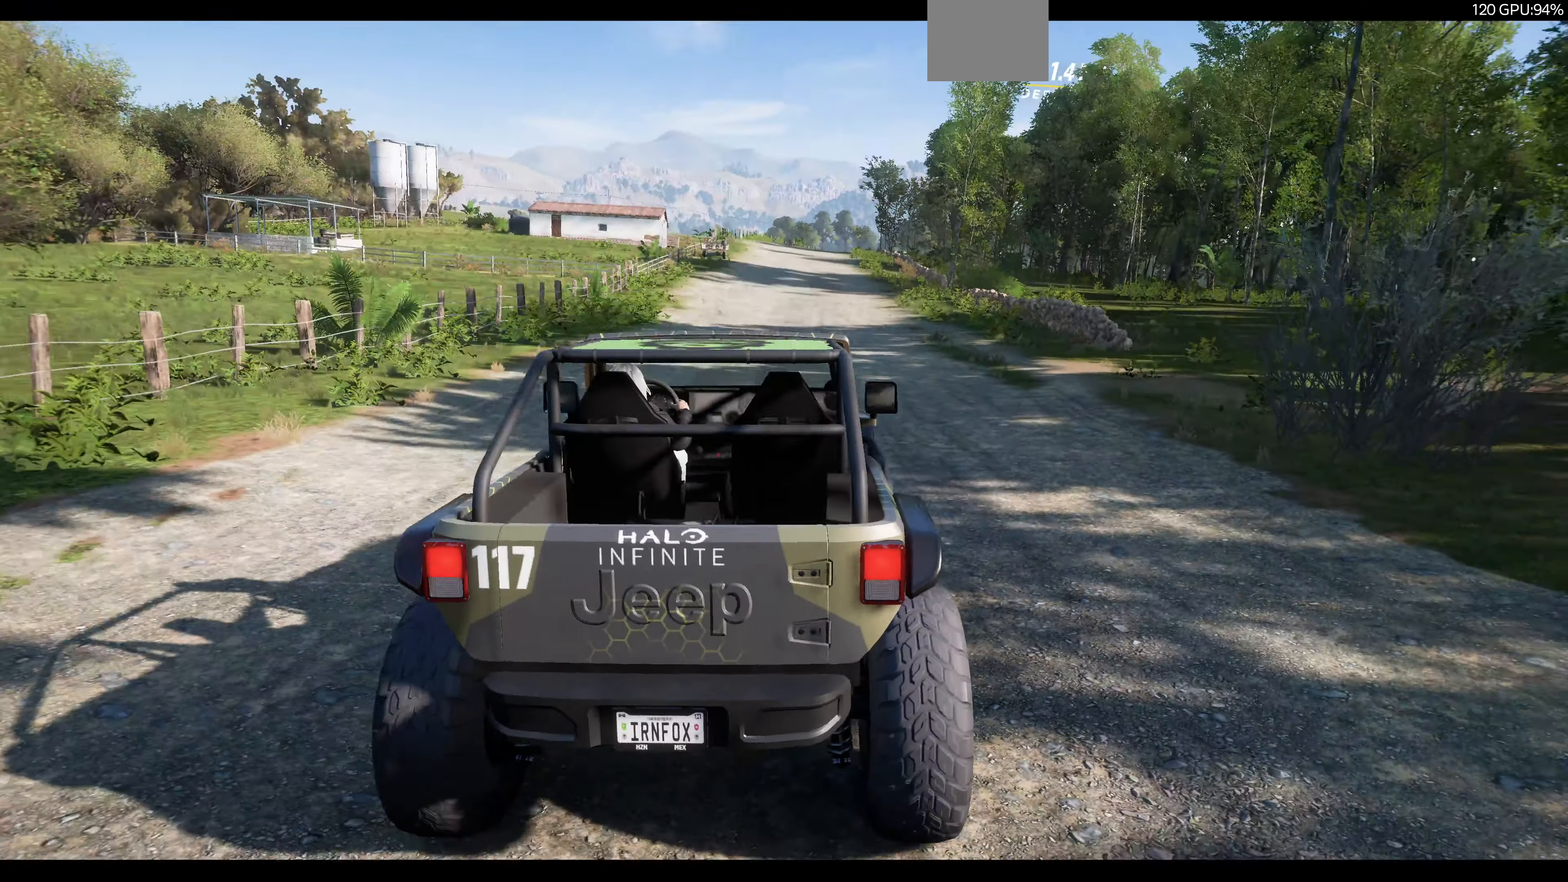
{"buttons": [], "left_stick": "center", "right_stick": "left", "events": []}
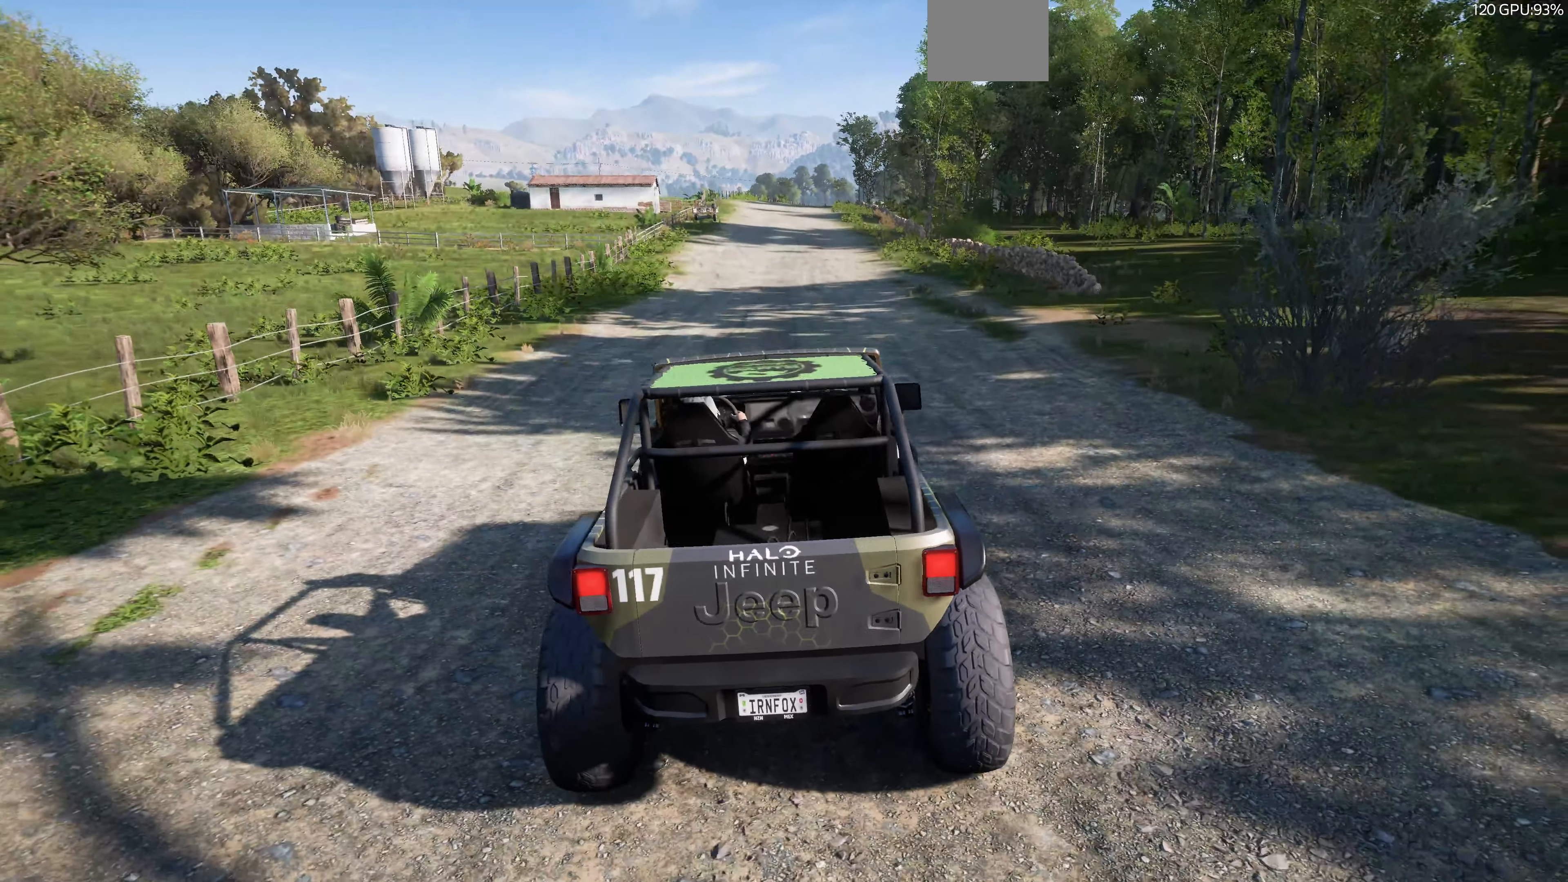
{"buttons": [], "left_stick": "center", "right_stick": "down-left", "events": [[233, "right_stick", "down-left"]]}
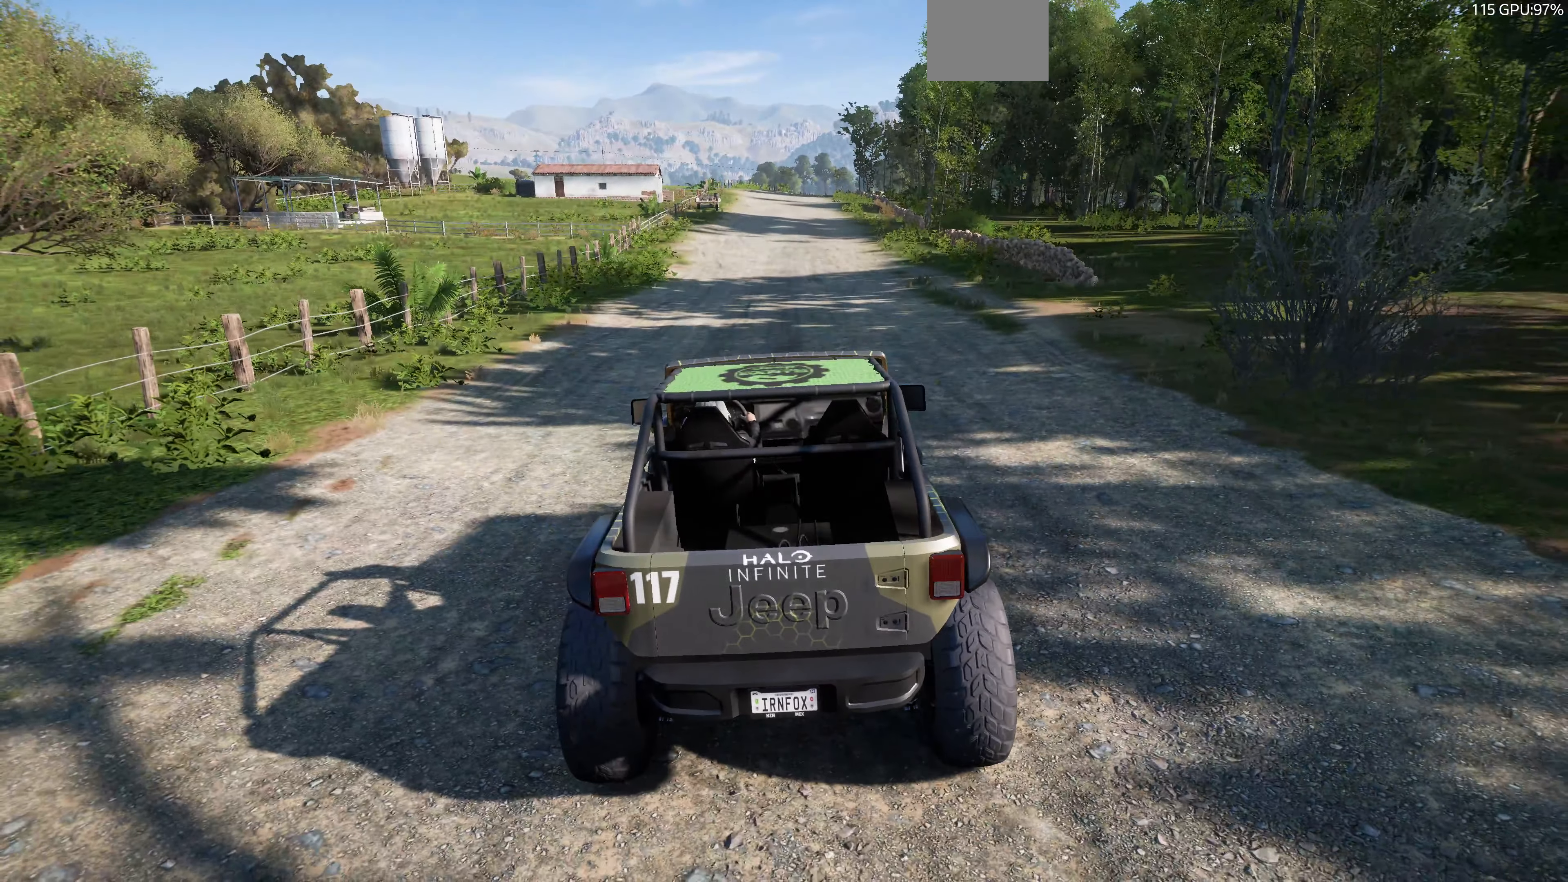
{"buttons": [], "left_stick": "center", "right_stick": "down-left", "events": []}
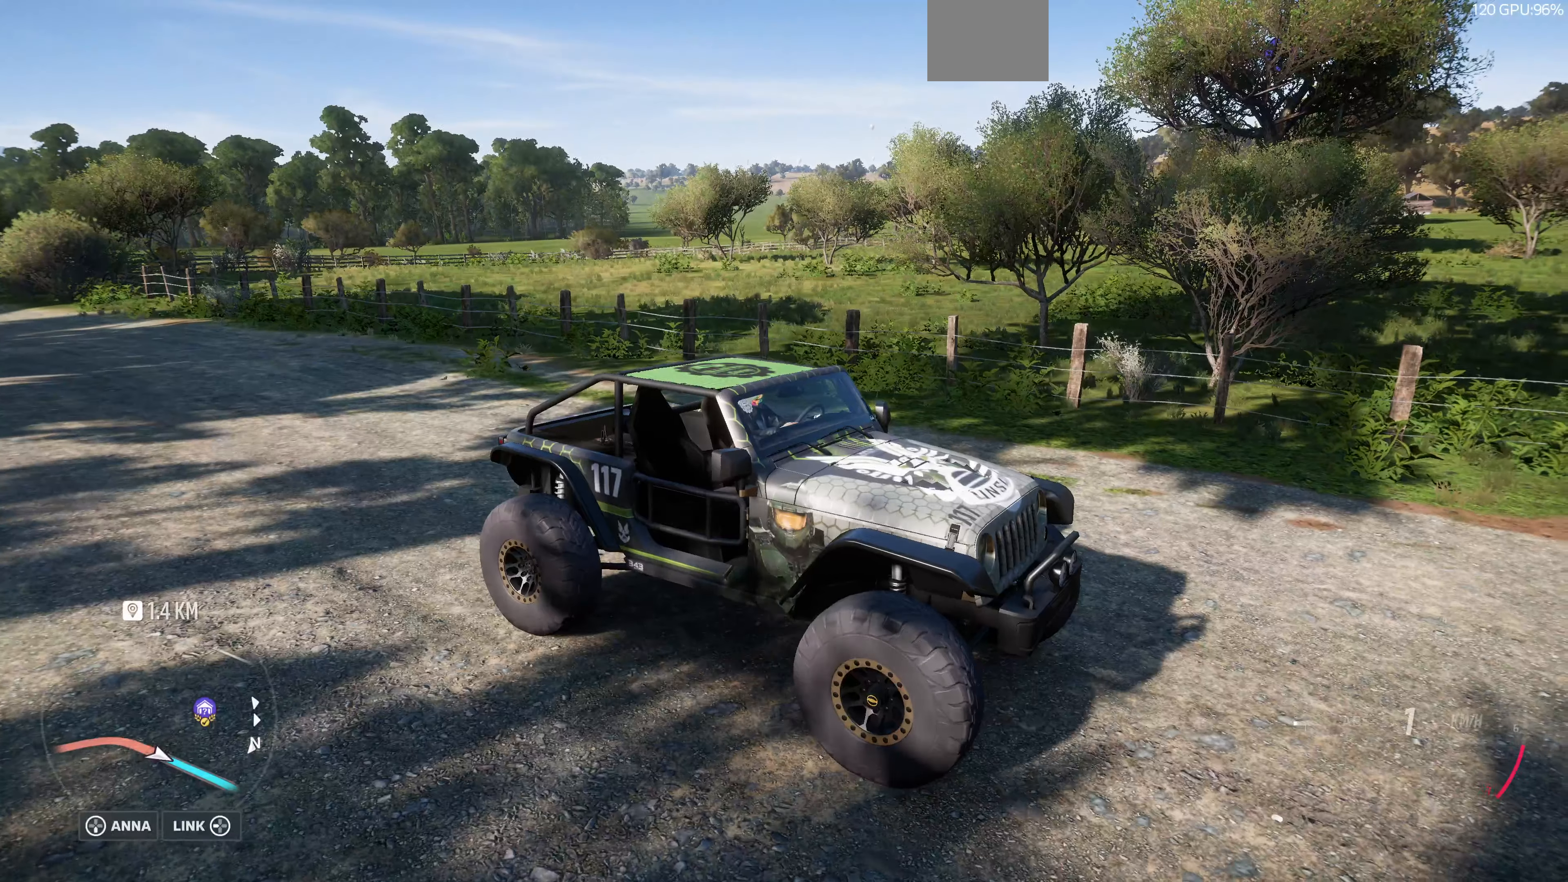
{"buttons": [], "left_stick": "center", "right_stick": "center", "events": [[466, "right_stick", "center"]]}
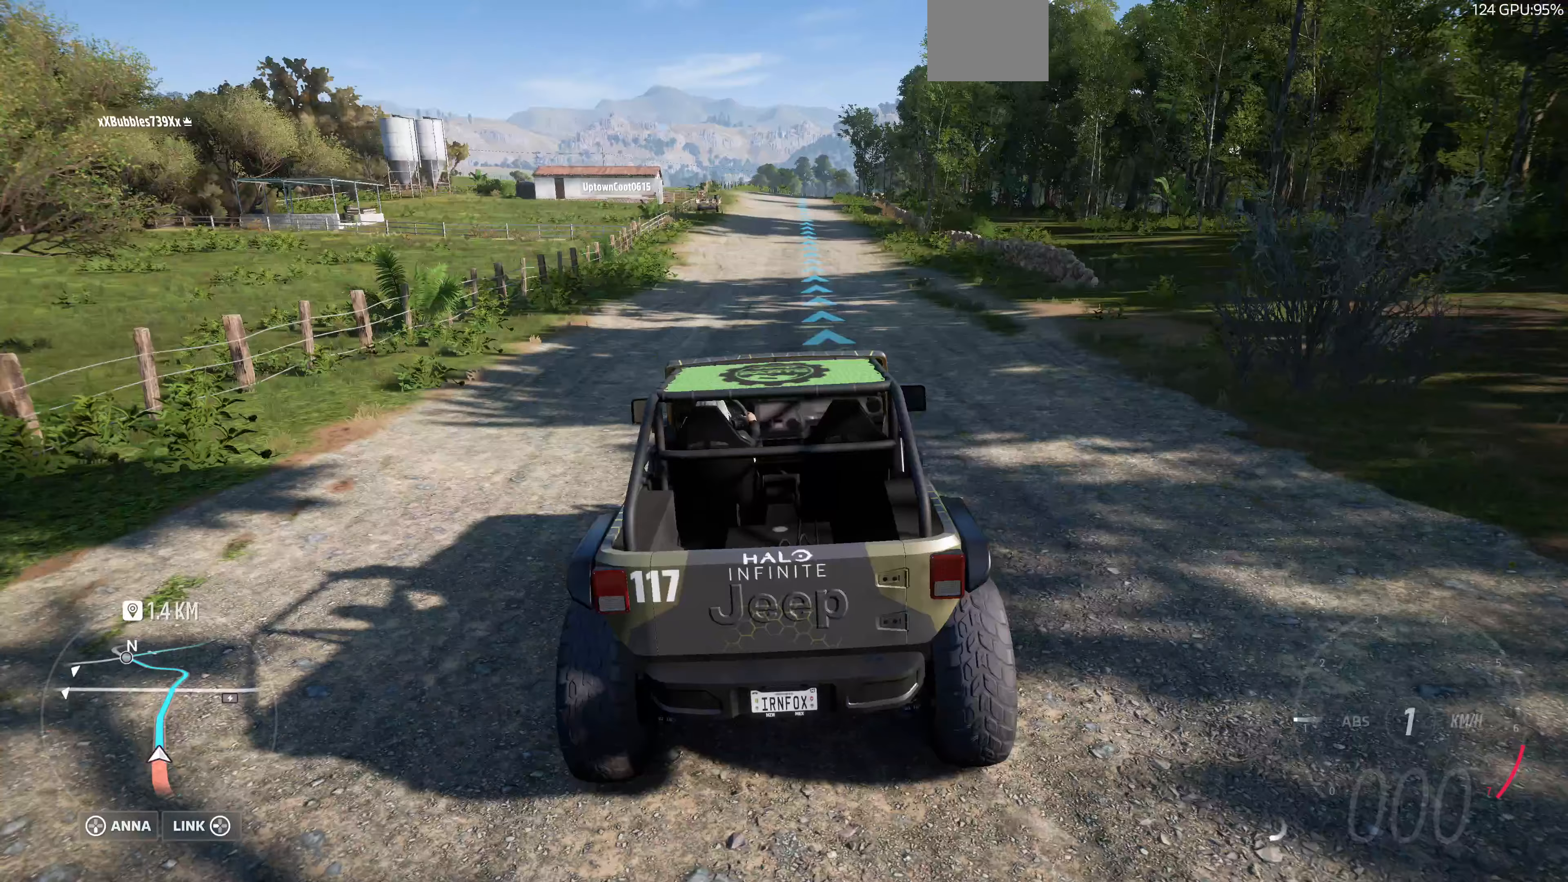
{"buttons": [], "left_stick": "center", "right_stick": "center", "events": []}
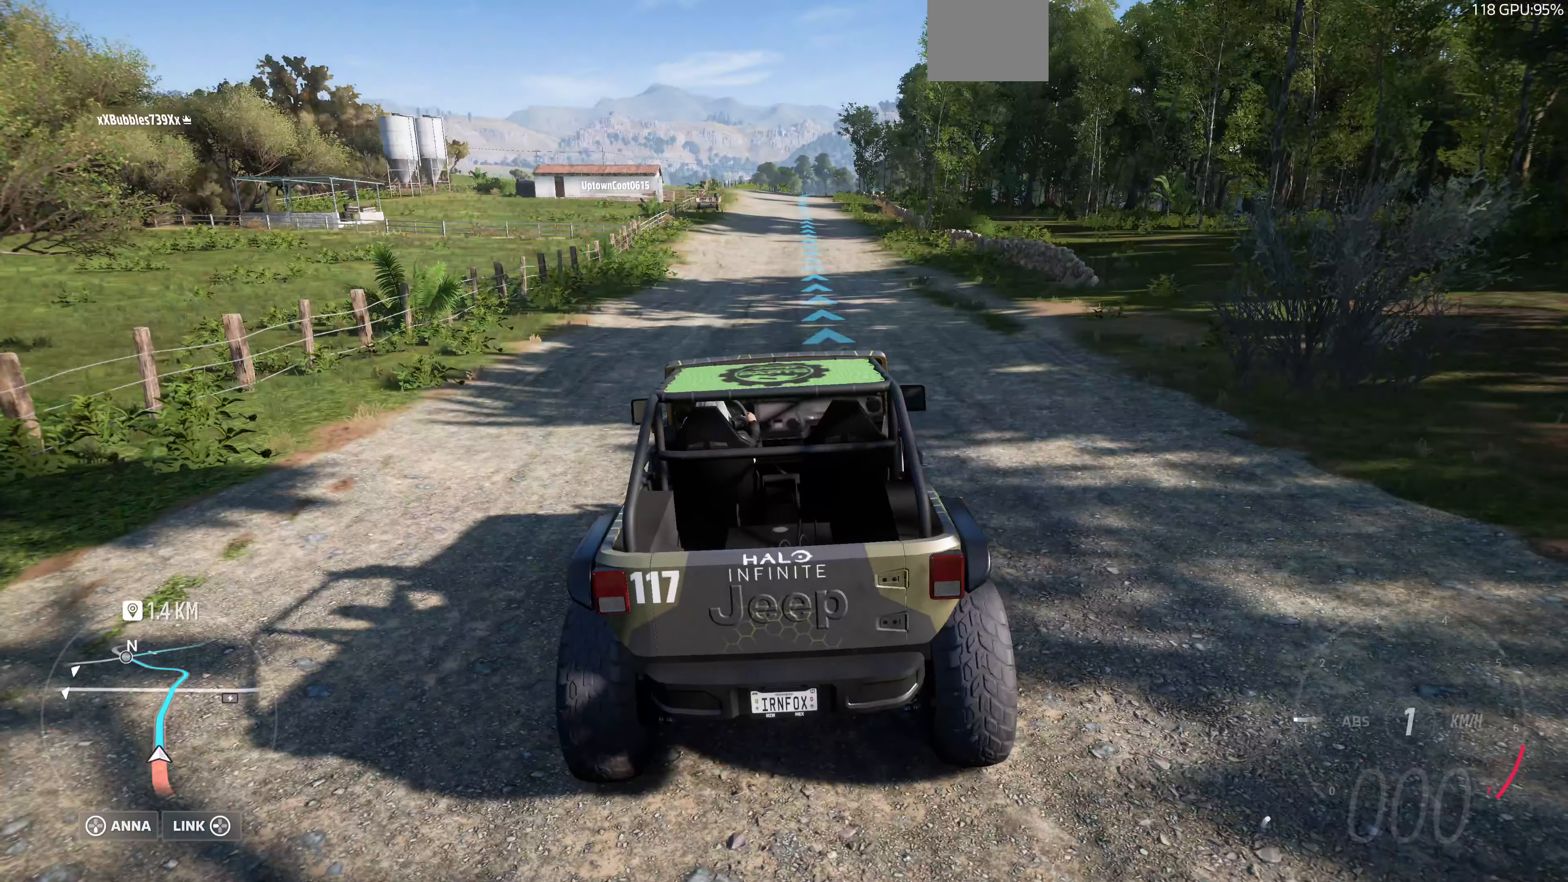
{"buttons": [], "left_stick": "center", "right_stick": "right", "events": [[133, "right_stick", "right"]]}
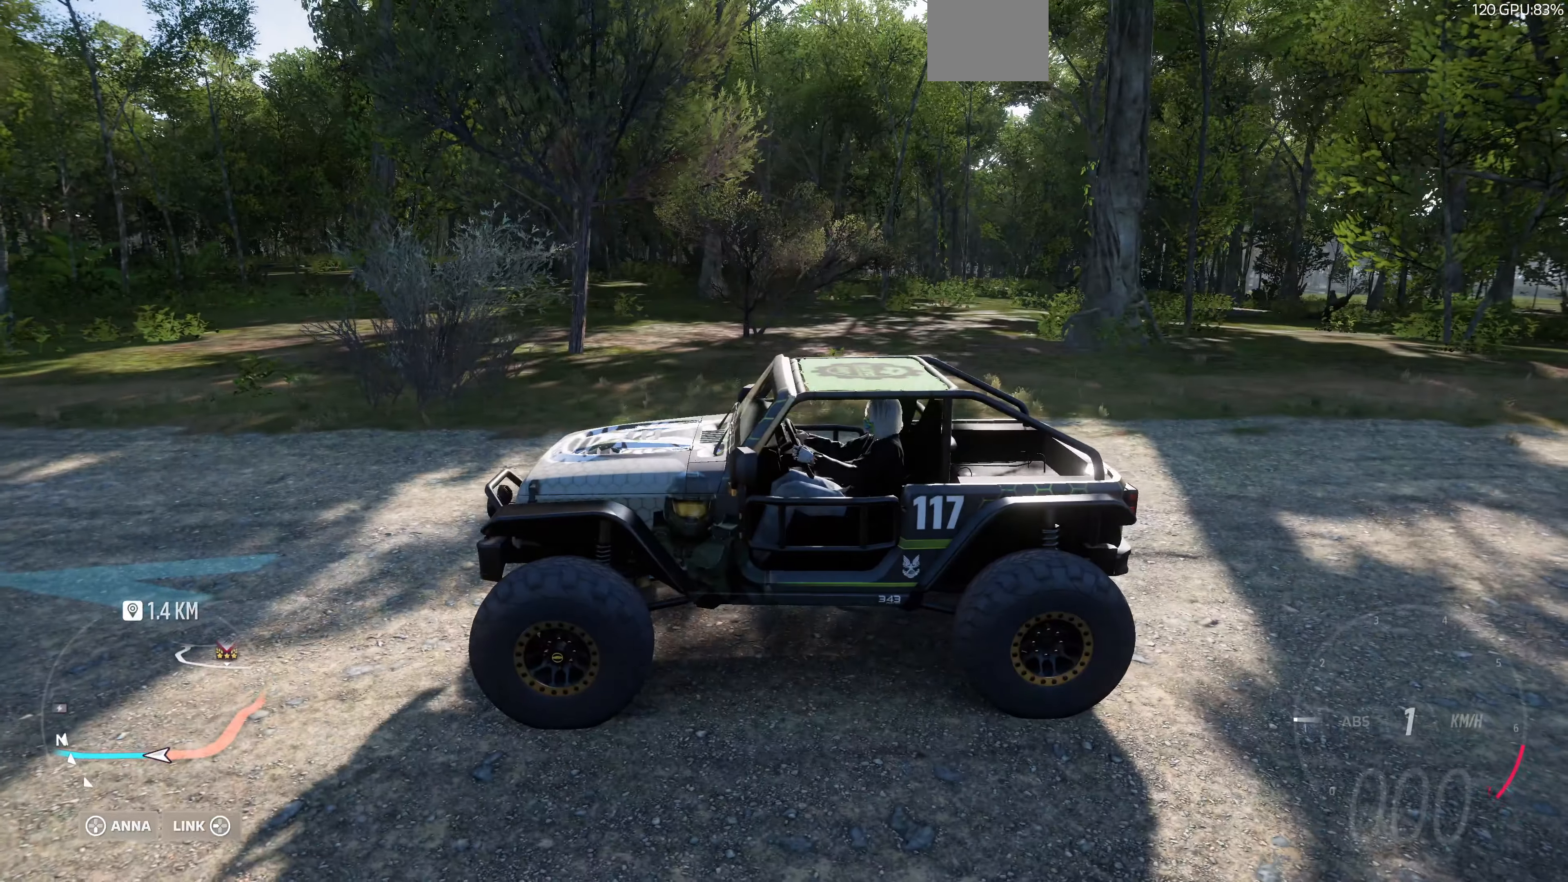
{"buttons": [], "left_stick": "center", "right_stick": "down-right", "events": [[433, "right_stick", "down-right"]]}
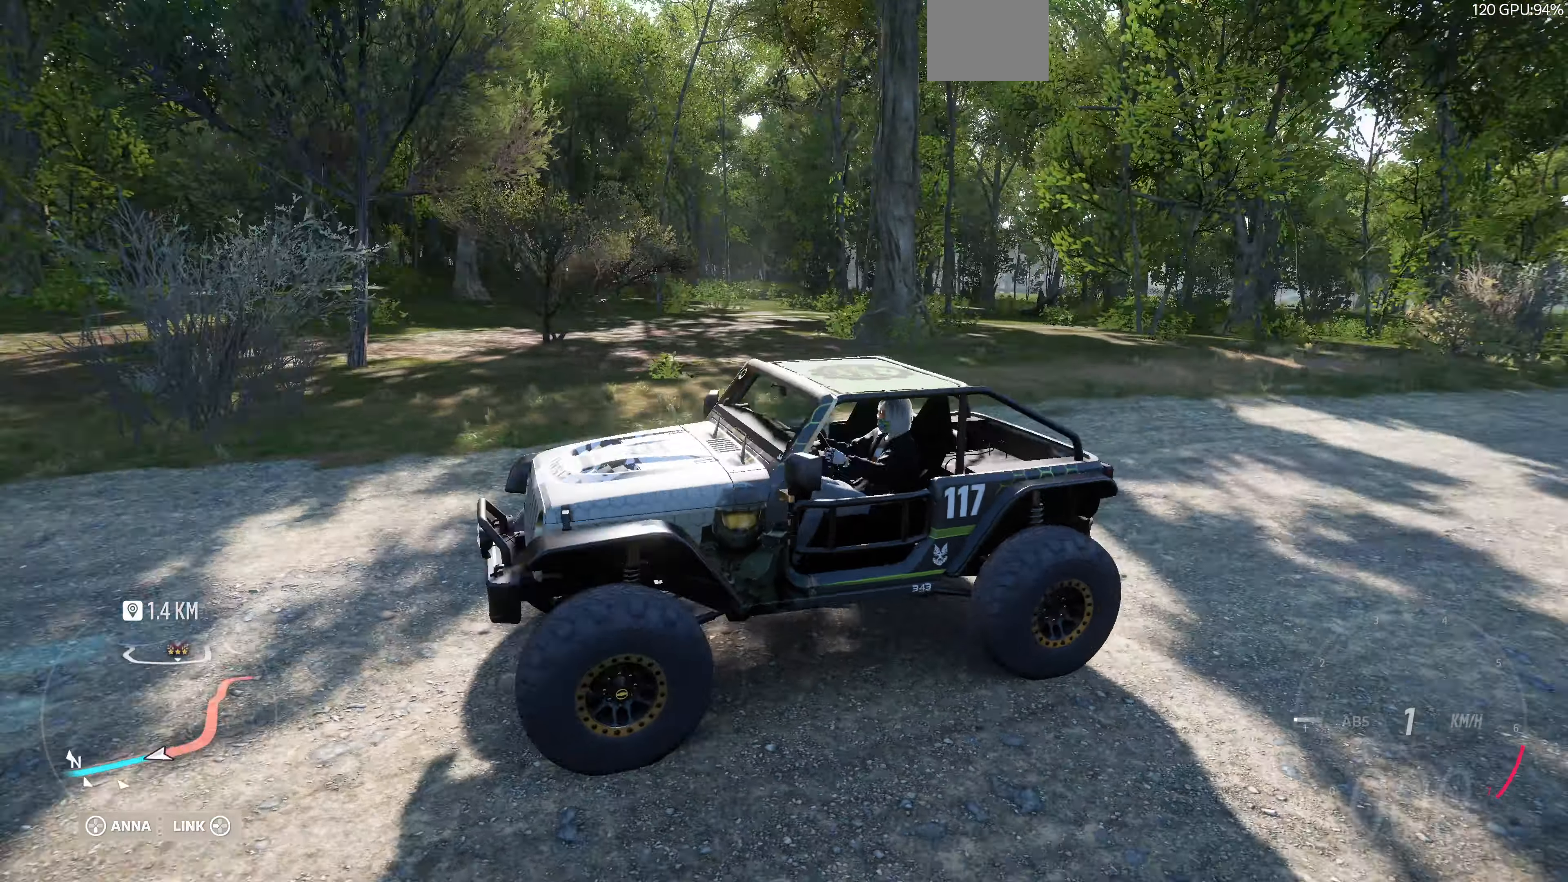
{"buttons": [], "left_stick": "center", "right_stick": "down", "events": [[500, "right_stick", "down"]]}
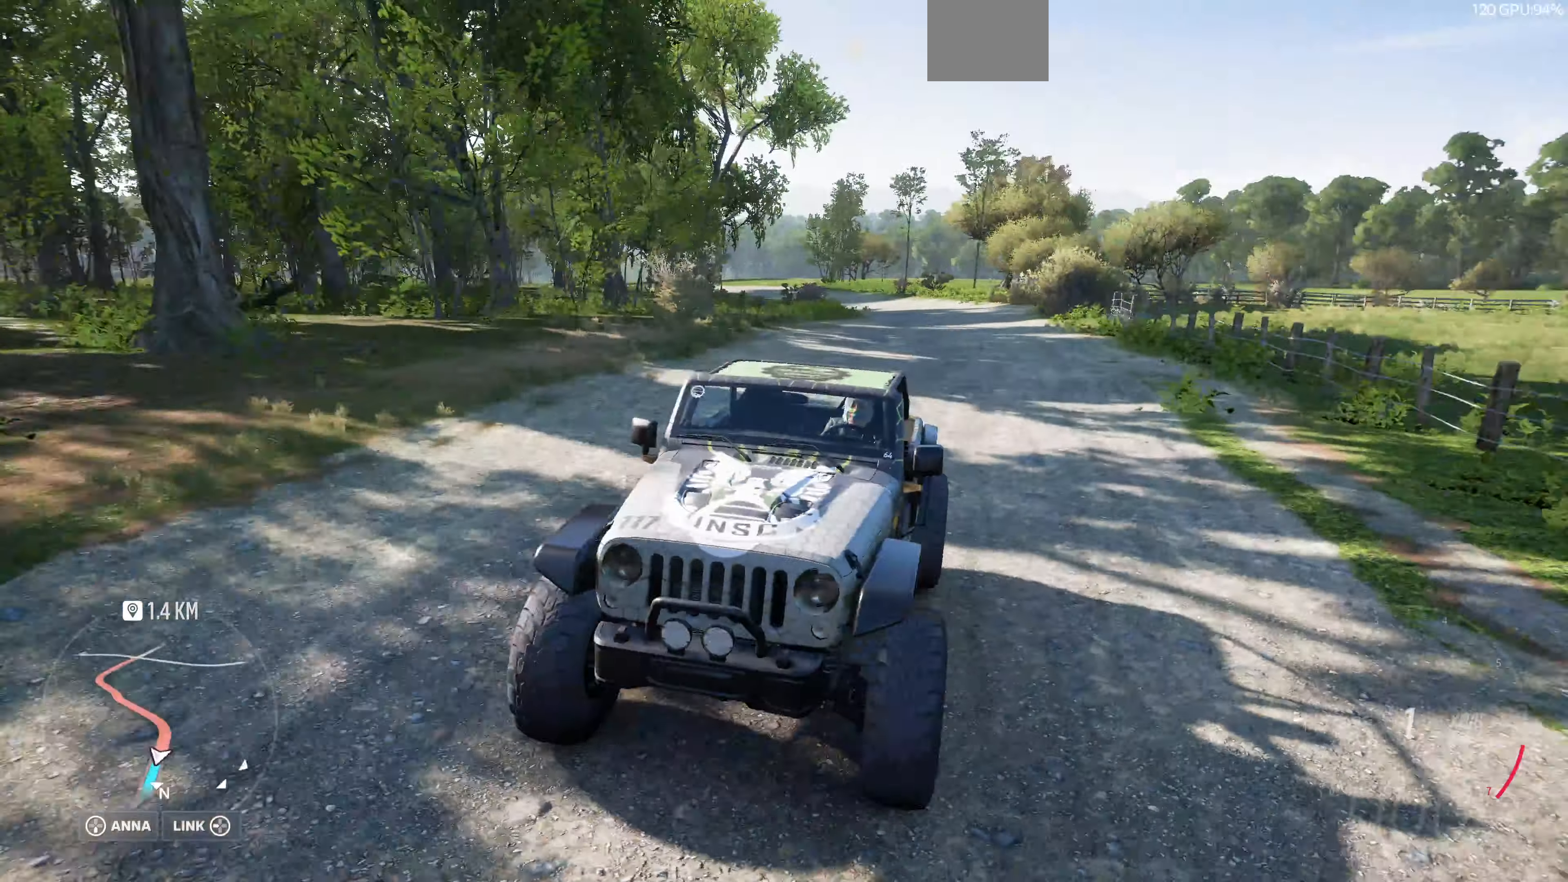
{"buttons": [], "left_stick": "center", "right_stick": "down-left", "events": [[333, "right_stick", "down-left"]]}
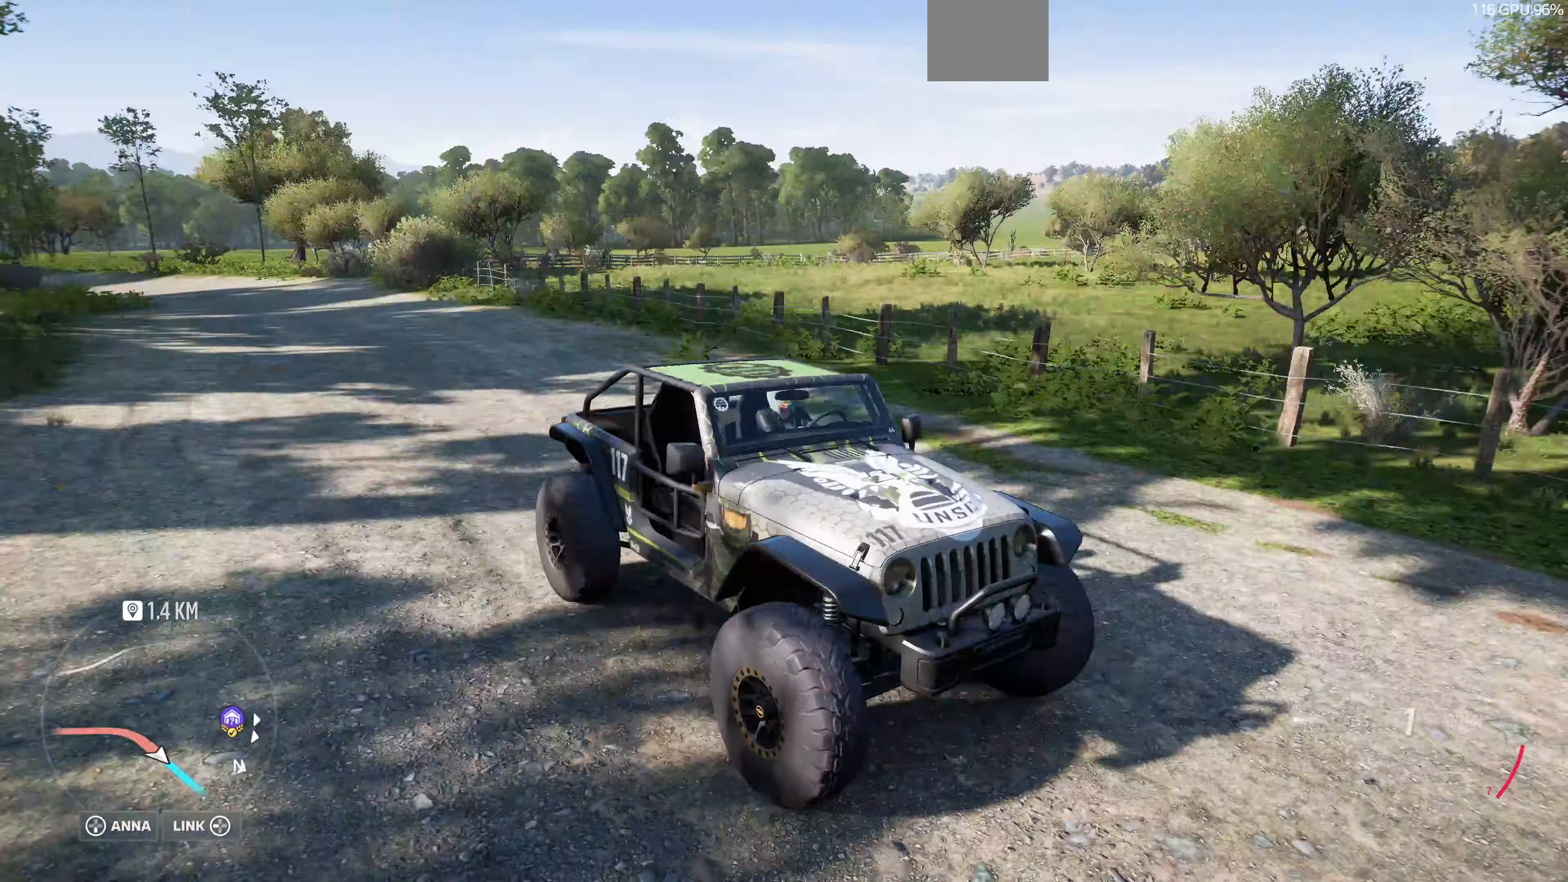
{"buttons": [], "left_stick": "center", "right_stick": "down-left", "events": []}
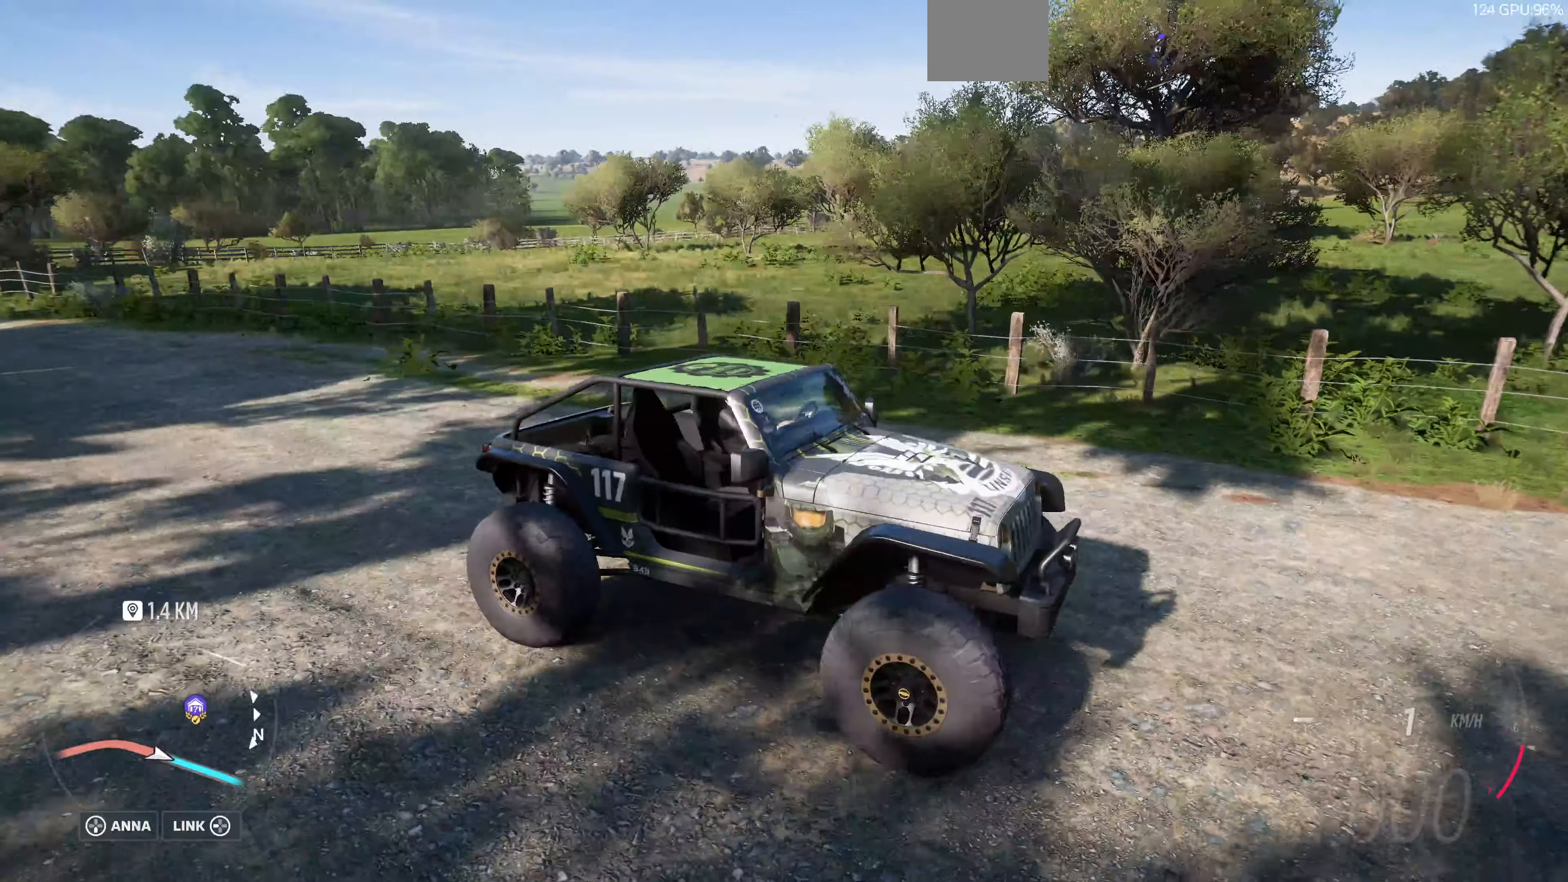
{"buttons": [], "left_stick": "center", "right_stick": "down-left", "events": []}
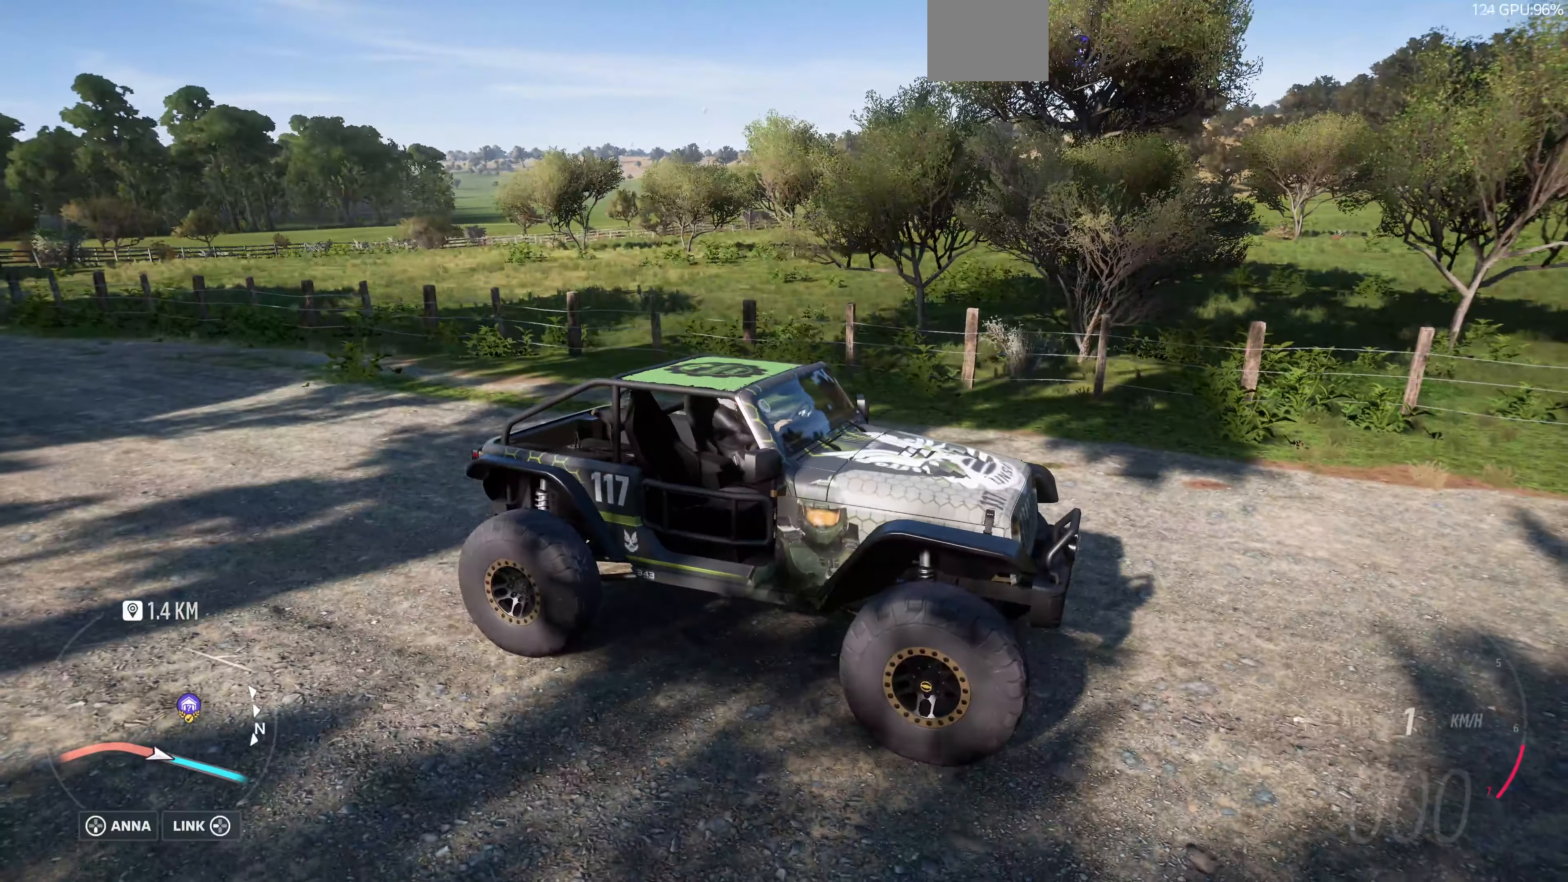
{"buttons": [], "left_stick": "center", "right_stick": "center", "events": [[166, "right_stick", "left"], [400, "right_stick", "center"]]}
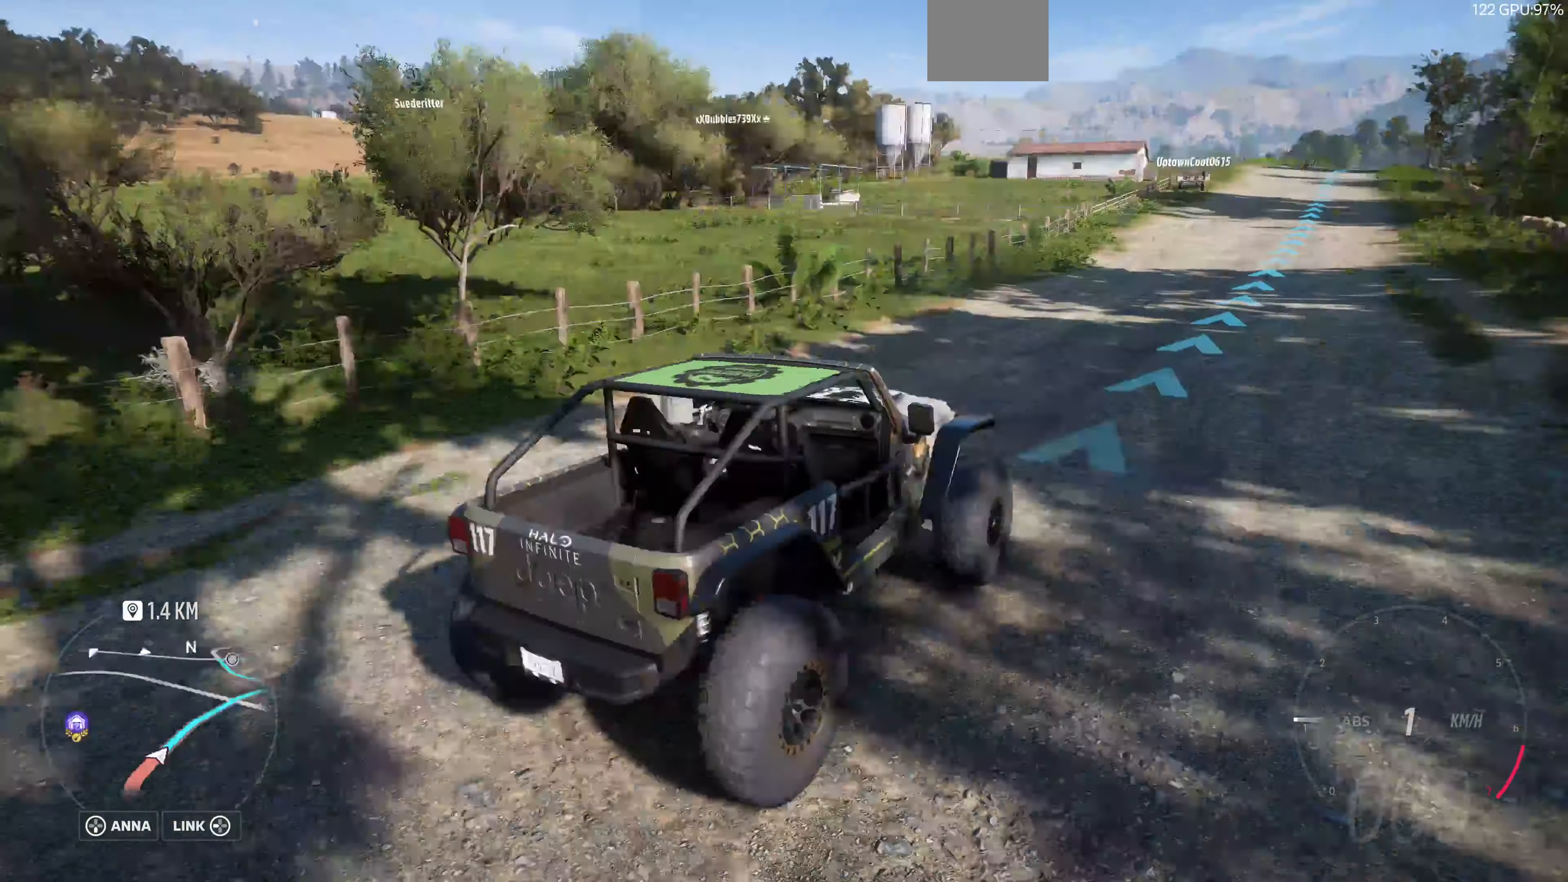
{"buttons": [], "left_stick": "center", "right_stick": "center", "events": []}
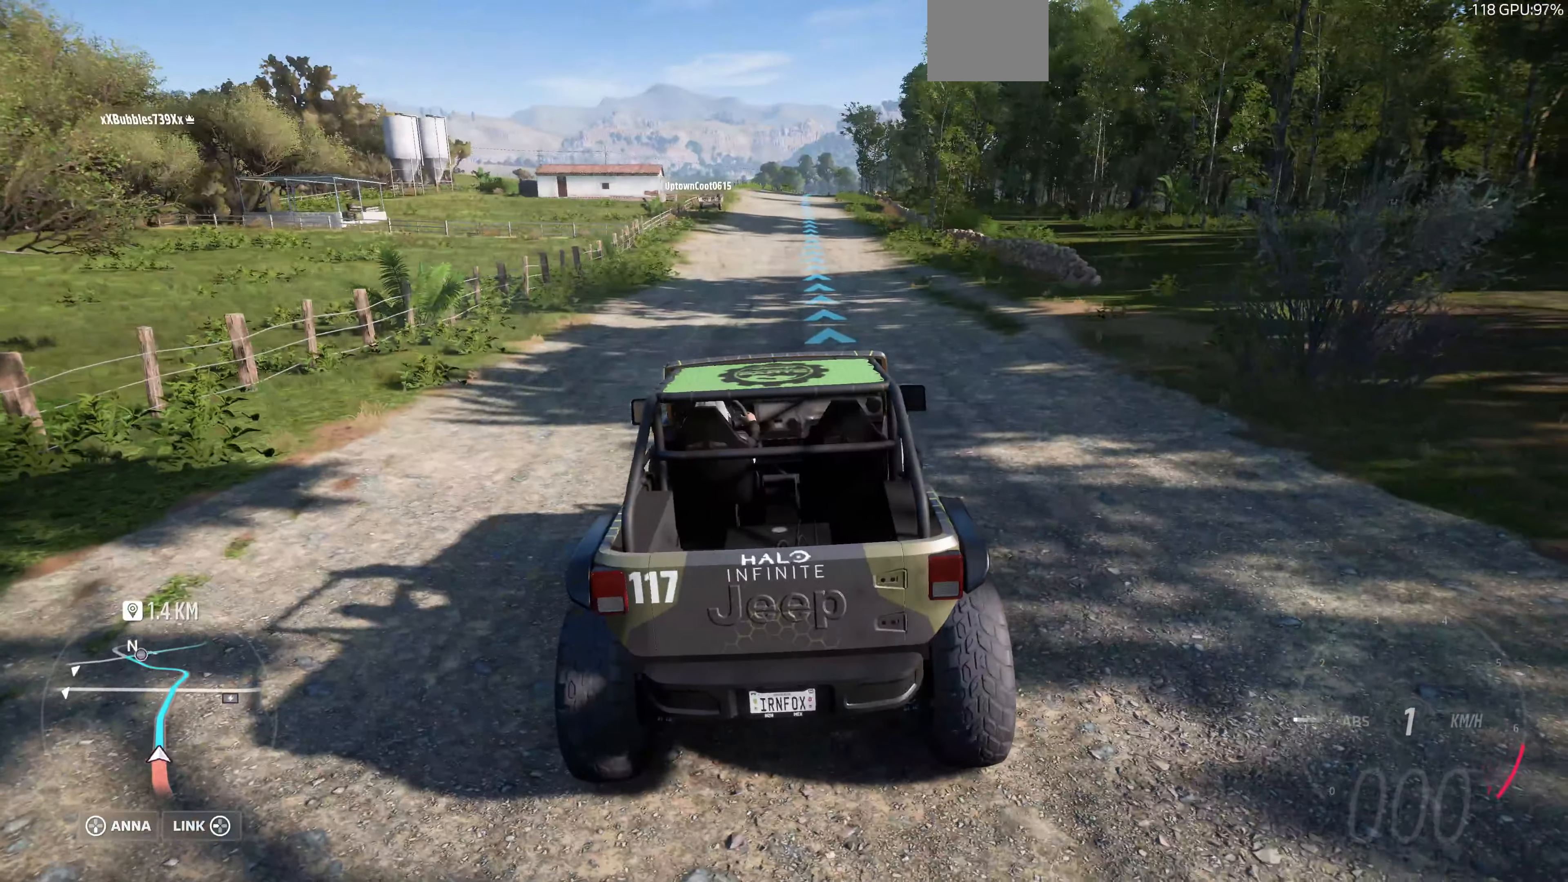
{"buttons": [], "left_stick": "center", "right_stick": "center", "events": []}
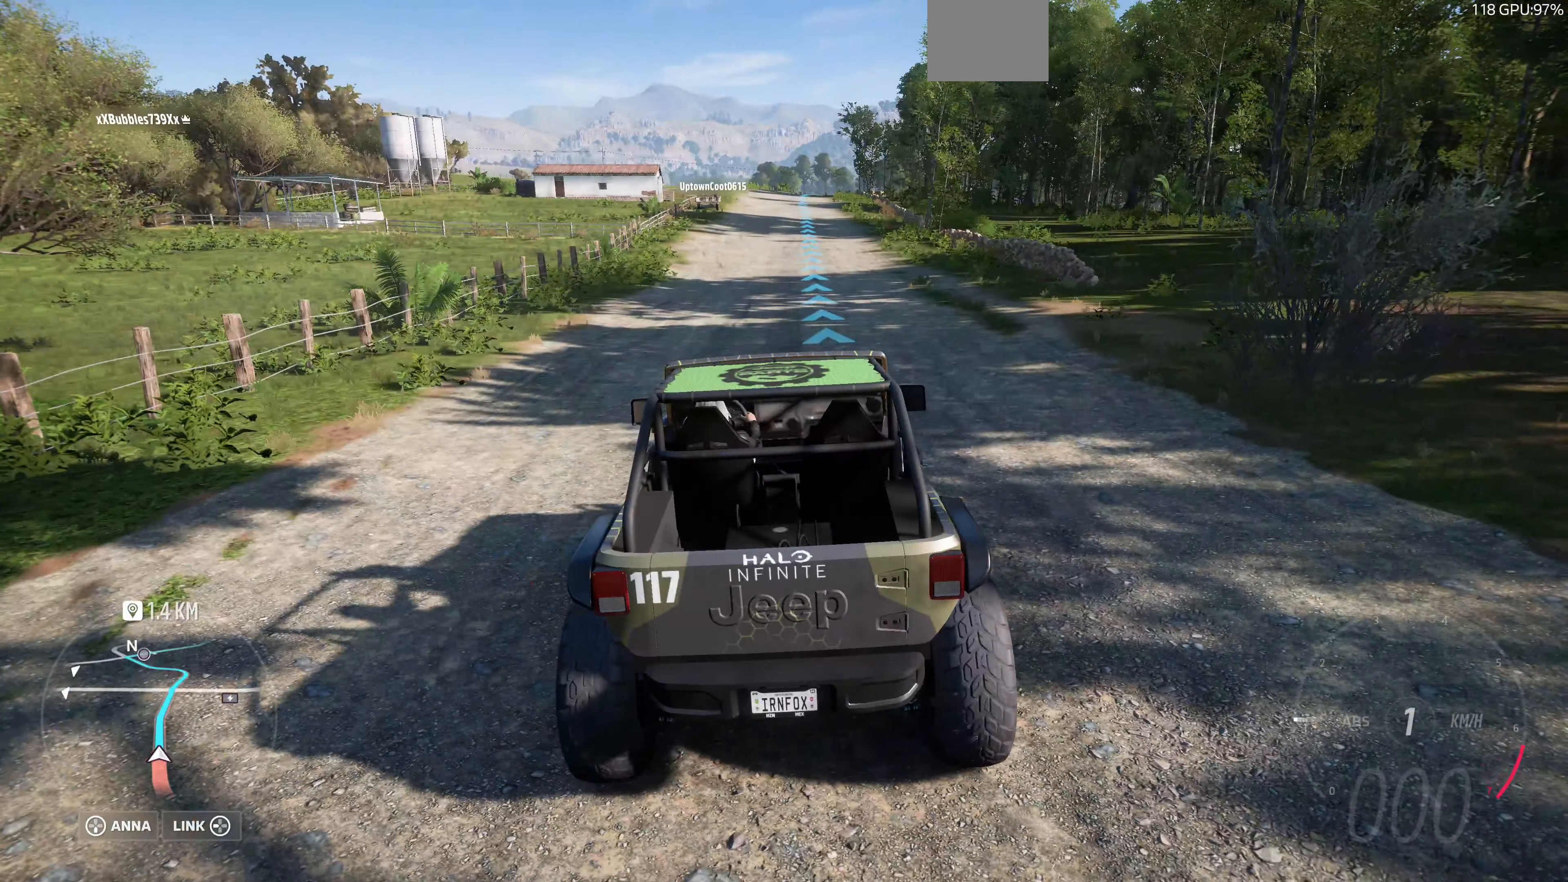
{"buttons": [], "left_stick": "center", "right_stick": "up-left", "events": [[100, "right_stick", "up-left"]]}
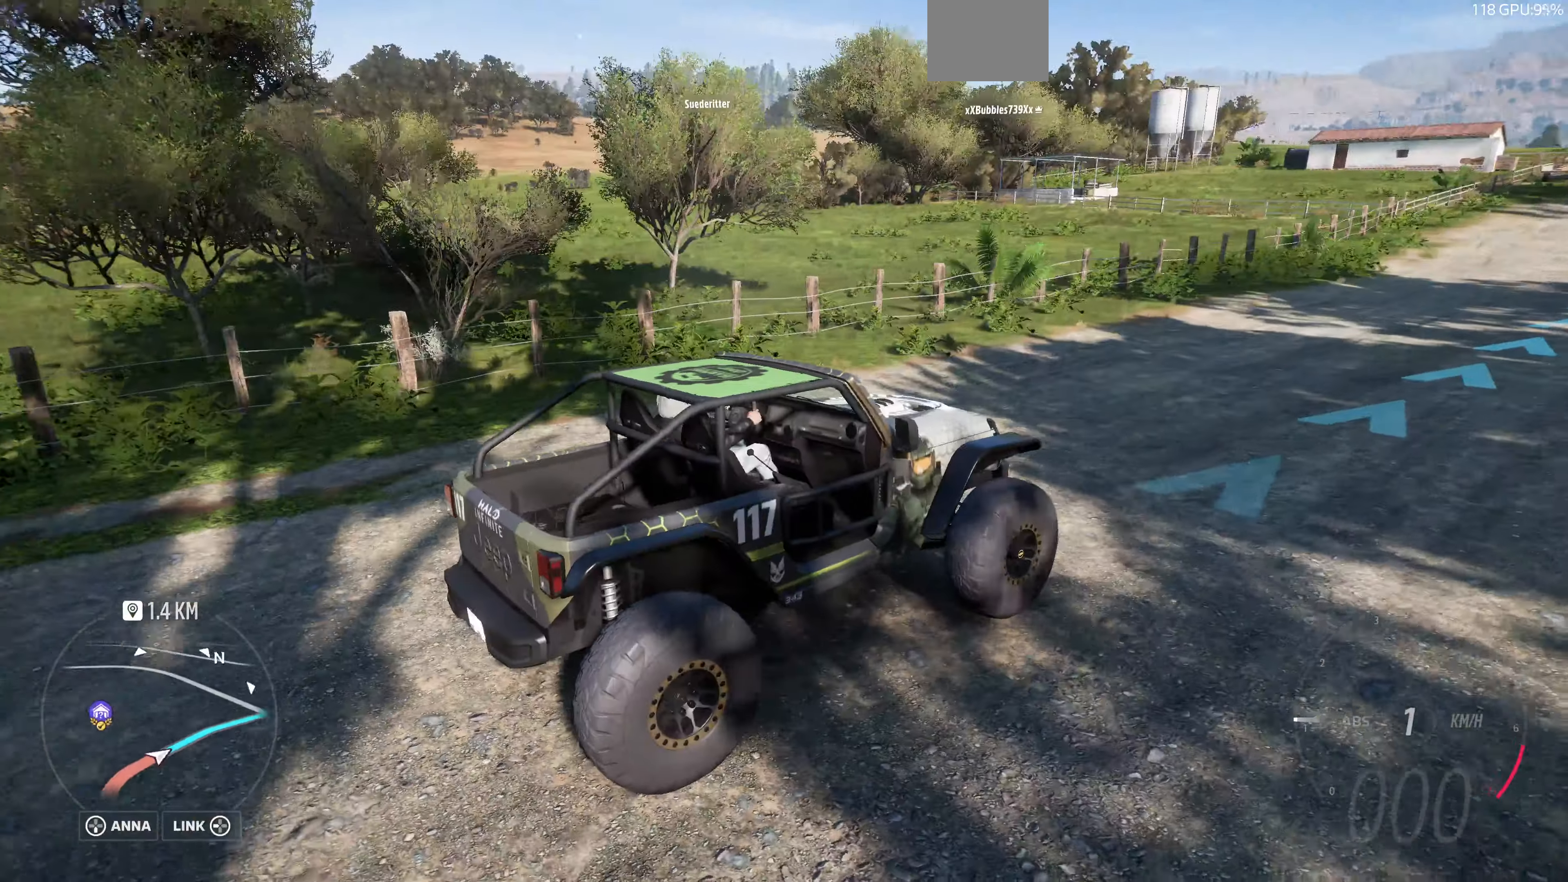
{"buttons": ["R2"], "left_stick": "center", "right_stick": "left", "events": [[134, "right_stick", "left"], [500, "R2", "down"]]}
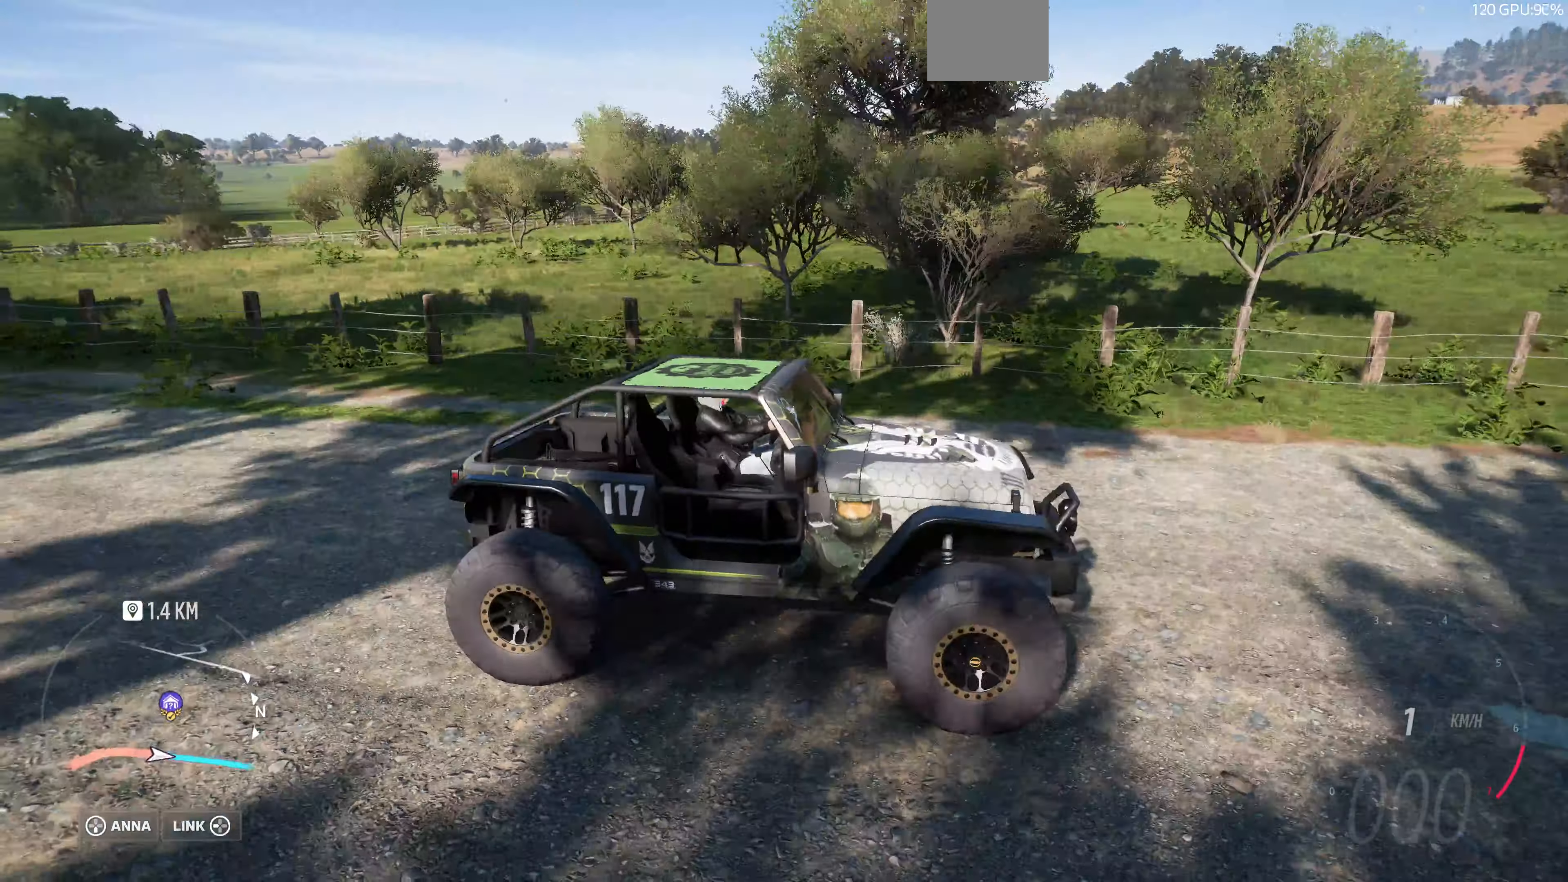
{"buttons": ["R2"], "left_stick": "left", "right_stick": "left", "events": [[100, "left_stick", "left"]]}
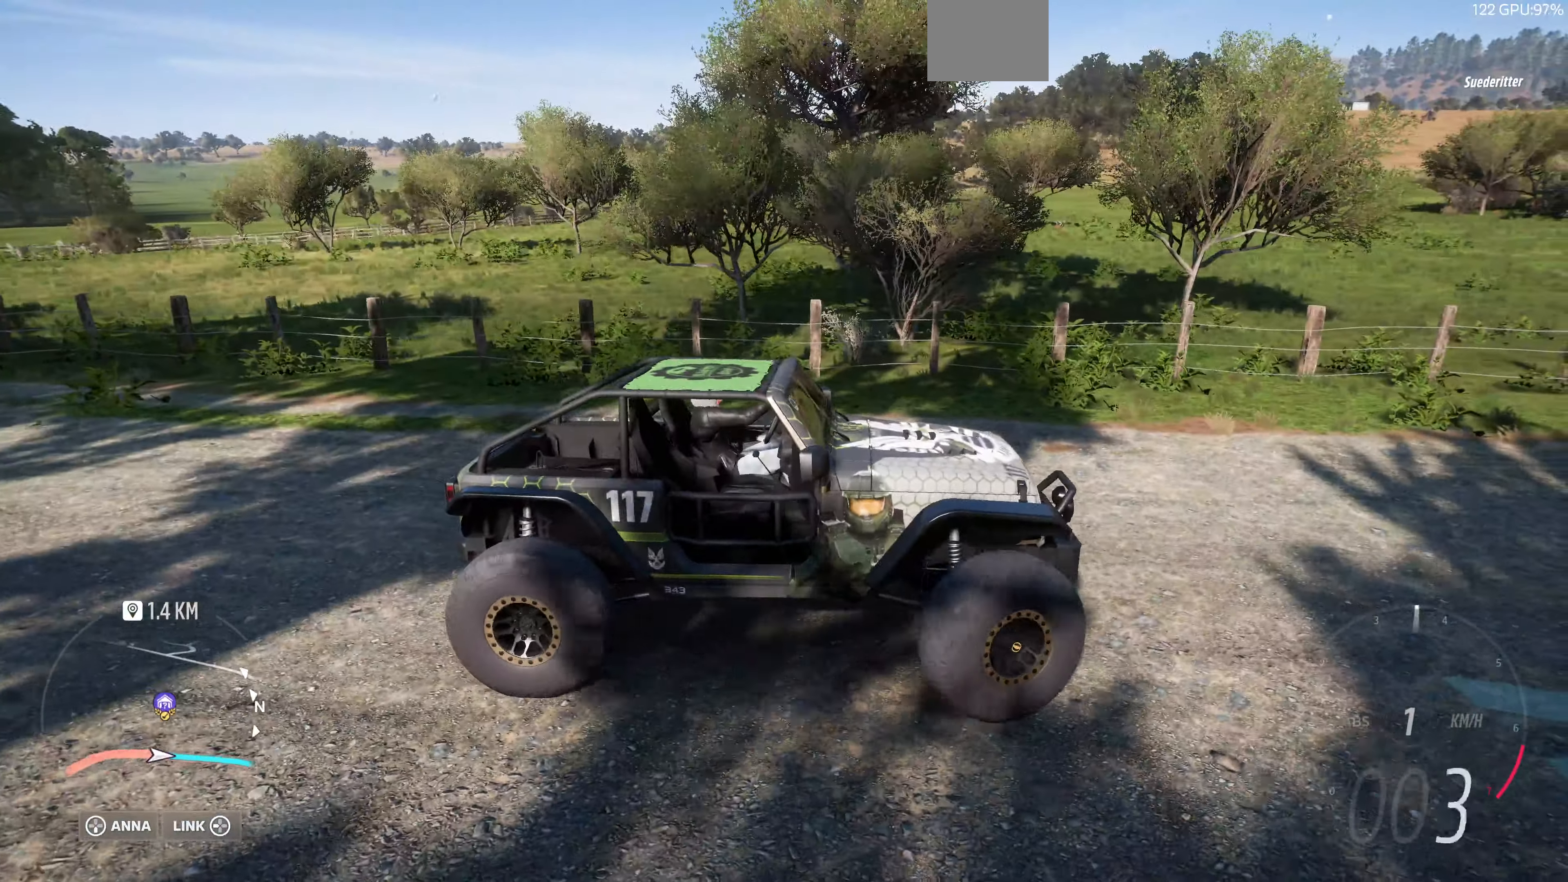
{"buttons": ["R2"], "left_stick": "left", "right_stick": "up-left", "events": [[500, "right_stick", "up-left"]]}
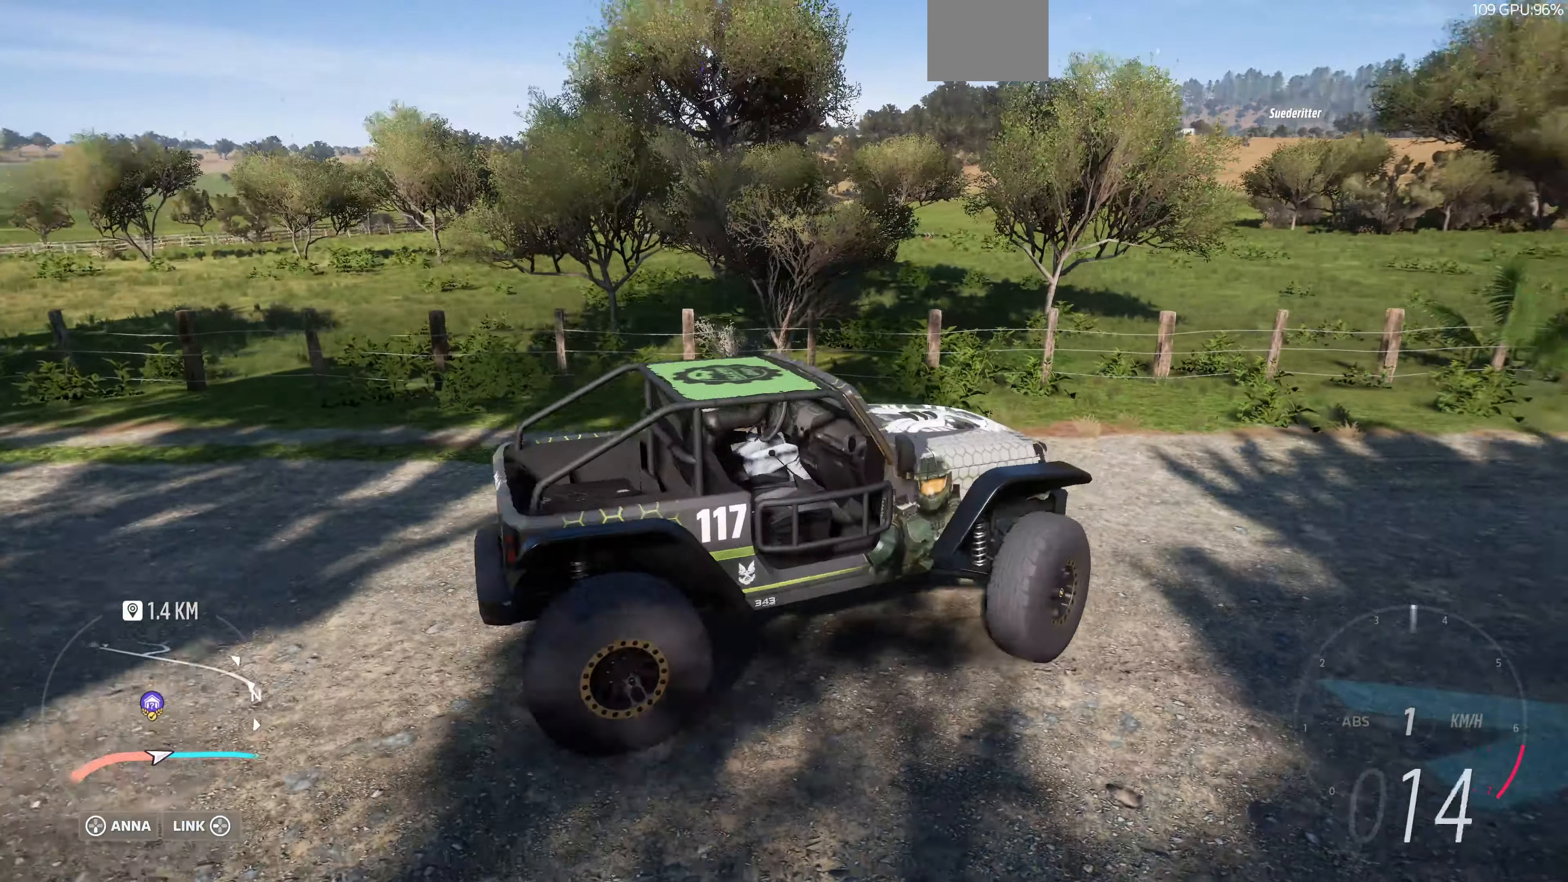
{"buttons": ["R2"], "left_stick": "left", "right_stick": "up-left", "events": []}
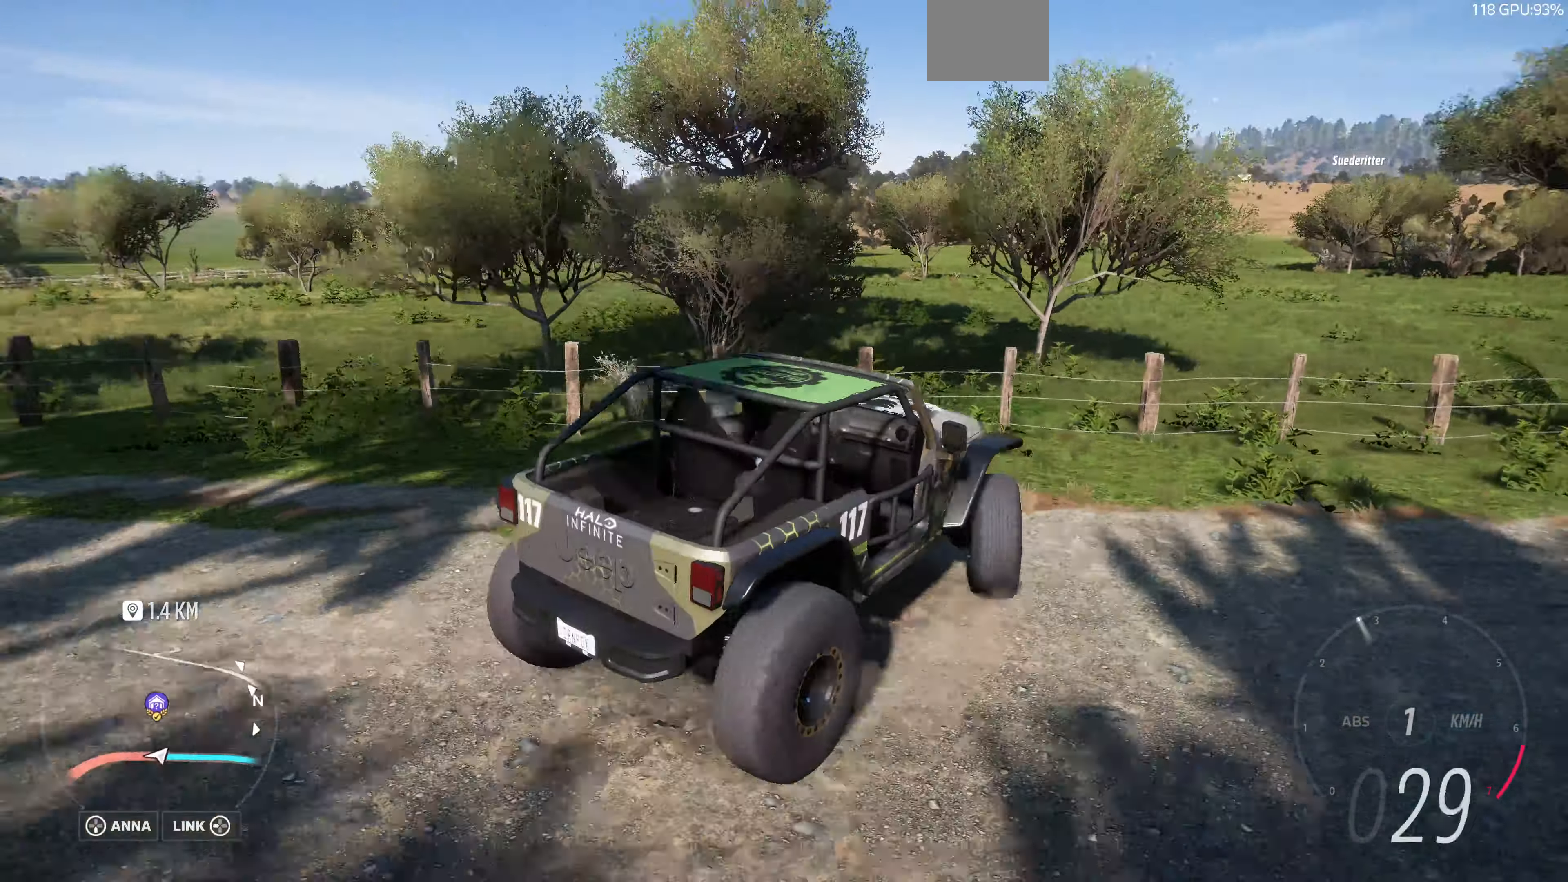
{"buttons": ["R2"], "left_stick": "center", "right_stick": "up-left", "events": [[100, "left_stick", "center"]]}
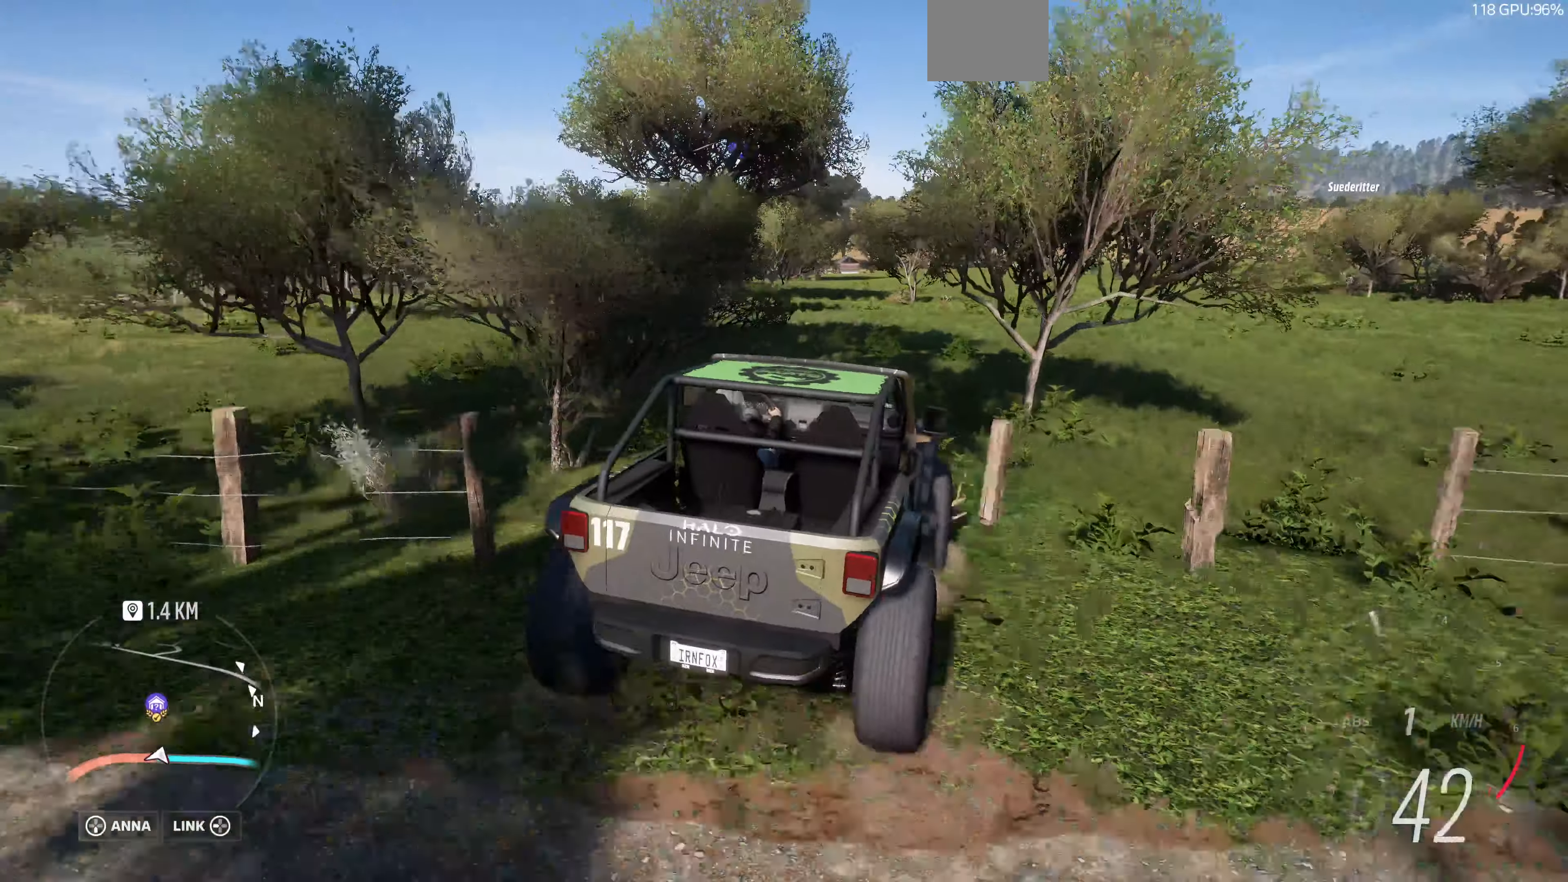
{"buttons": ["R2"], "left_stick": "left", "right_stick": "up-left", "events": [[267, "left_stick", "left"]]}
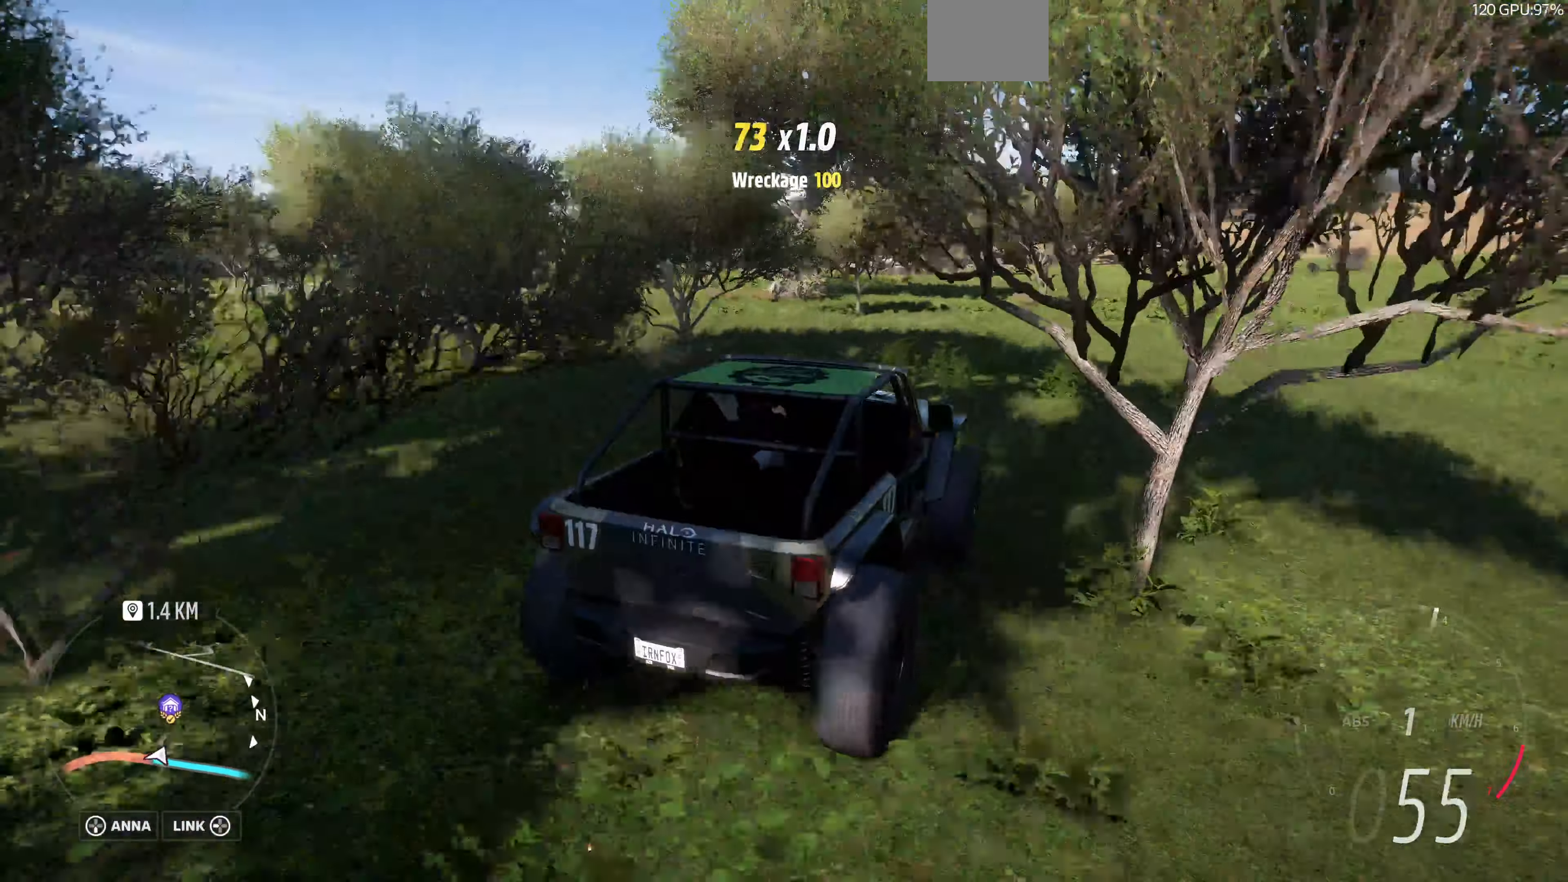
{"buttons": ["R2"], "left_stick": "center", "right_stick": "up-left", "events": [[134, "left_stick", "center"]]}
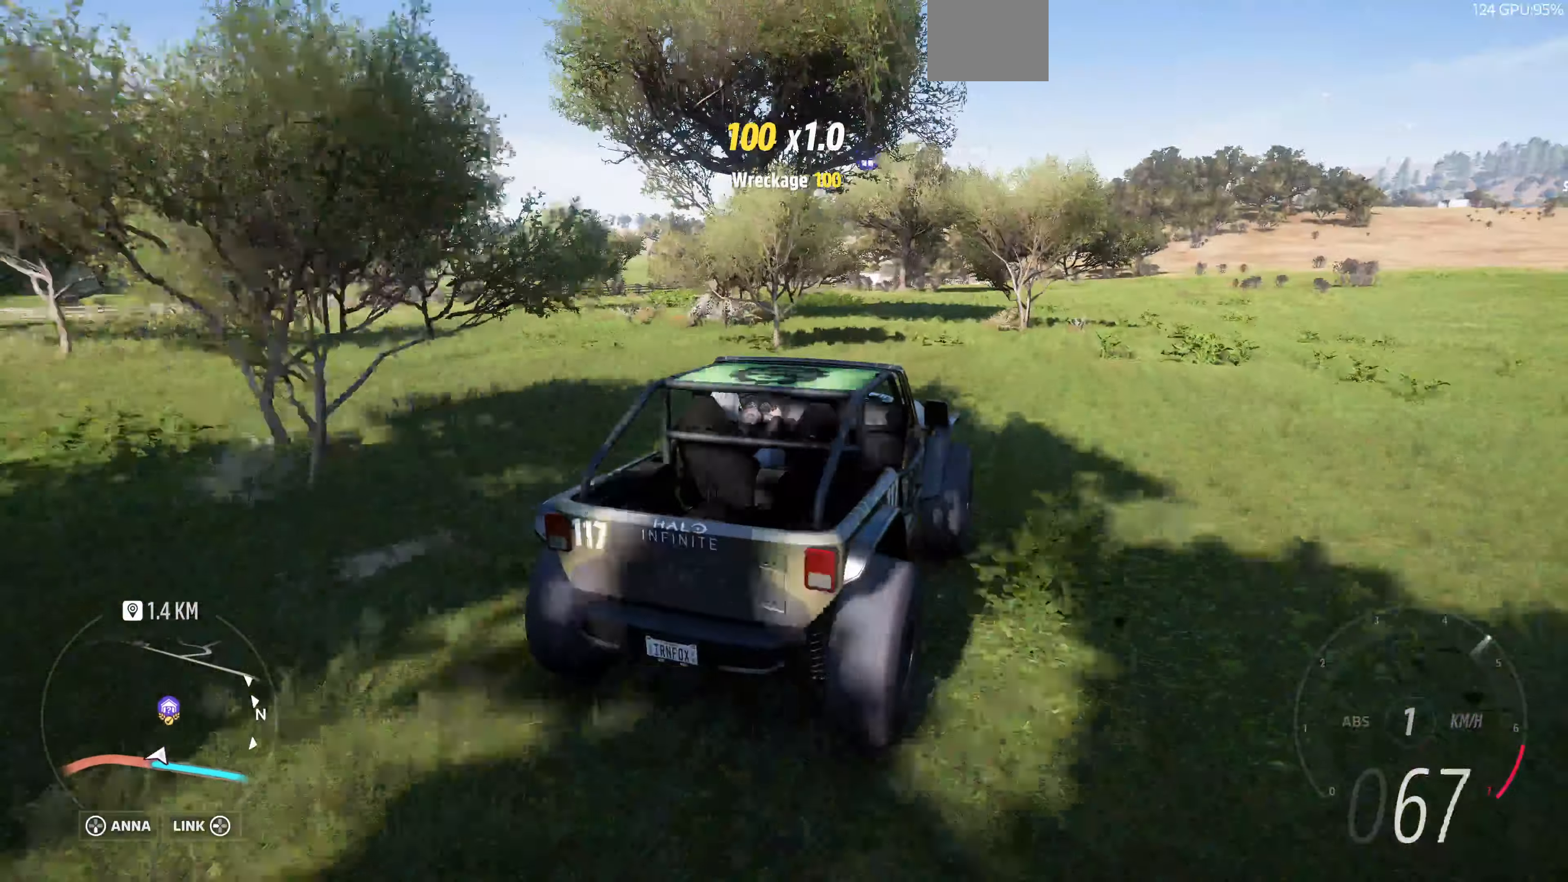
{"buttons": ["R2"], "left_stick": "up-left", "right_stick": "up-left", "events": [[34, "left_stick", "up-left"]]}